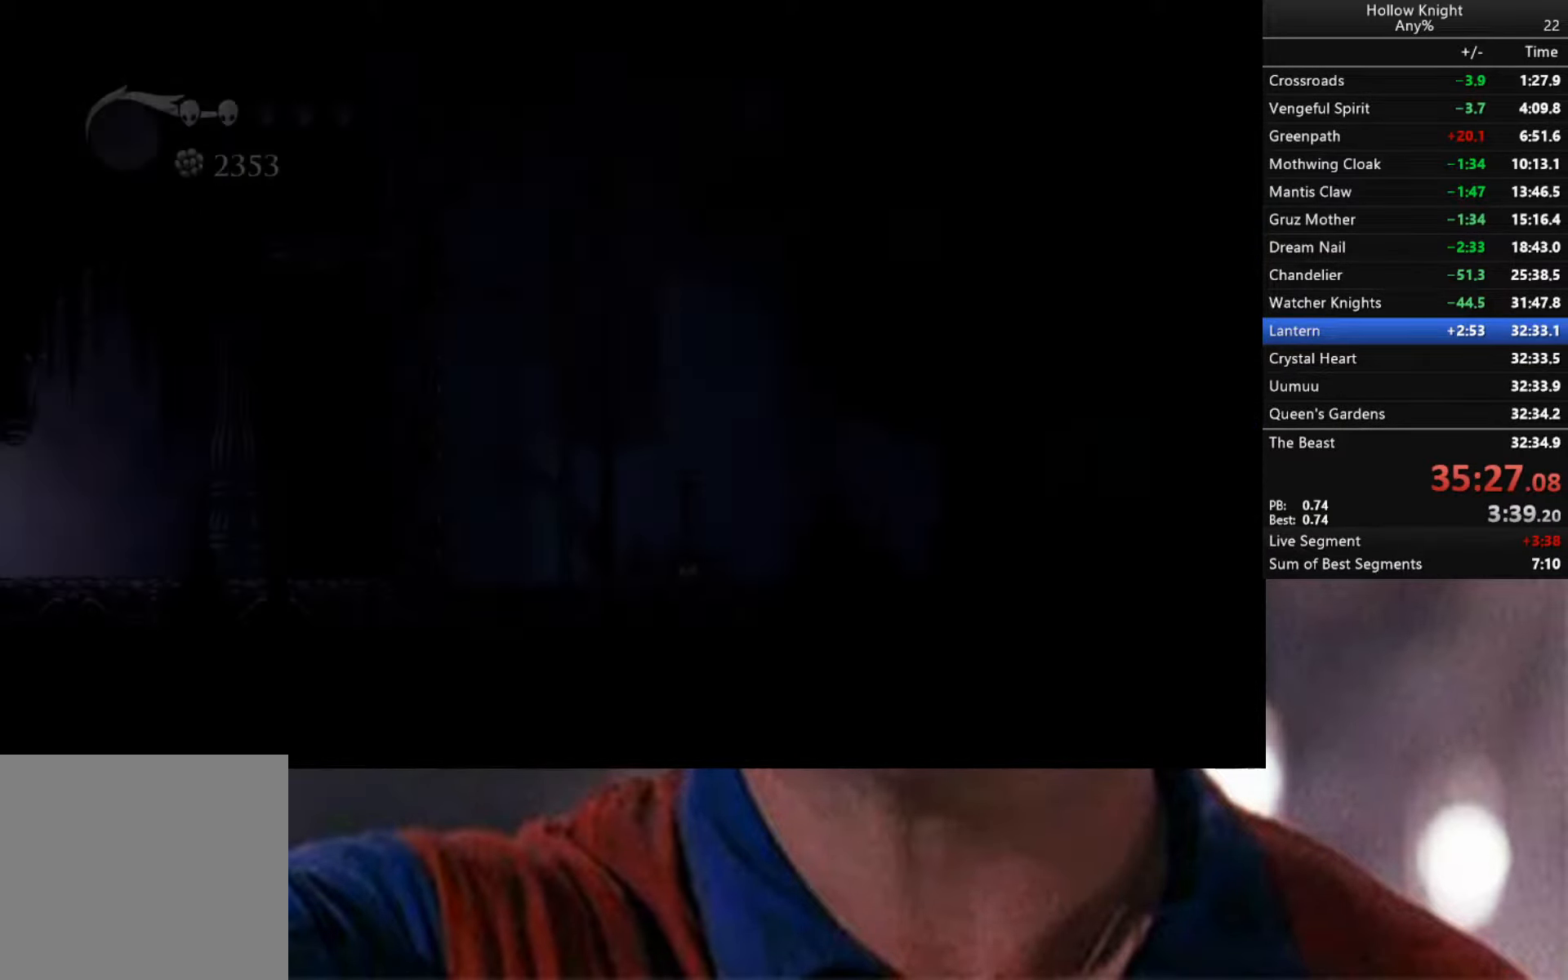
Gameplay with a controller (Xbox layout); each line is a JSON object with the inputs held at the frame after it. "events" lists button and stick changes between this image and that frame as [ms after this image, input, new state], when the widget could be followed in between.
{"buttons": ["R2"], "left_stick": "right", "right_stick": "center", "events": [[366, "R2", "down"]]}
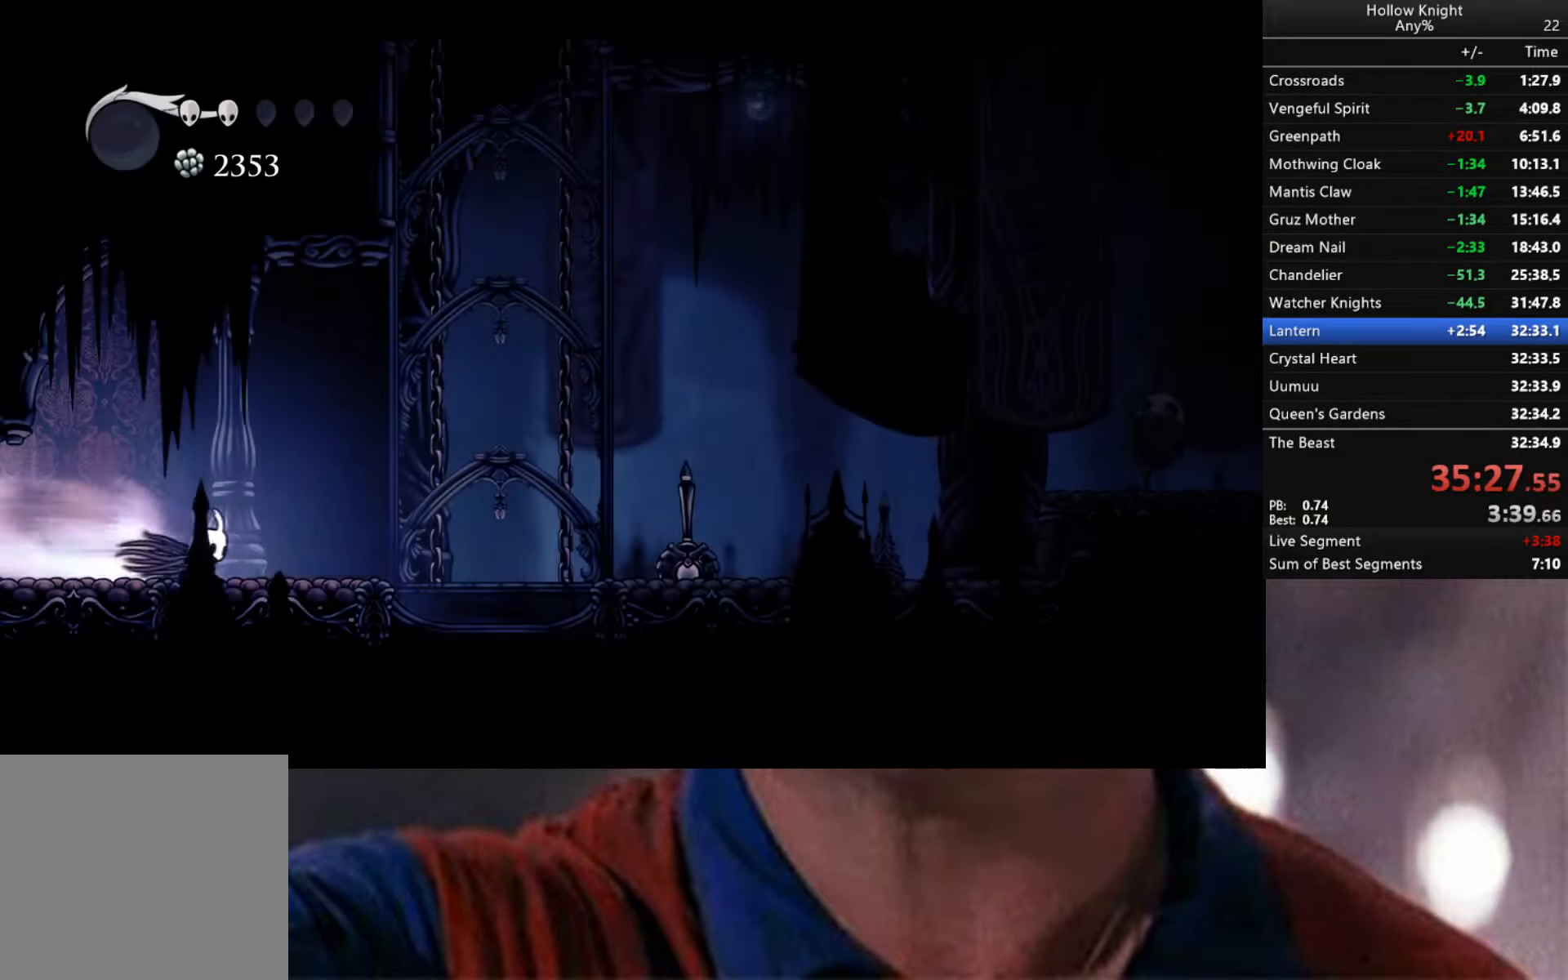
{"buttons": ["A"], "left_stick": "right", "right_stick": "center", "events": [[300, "R2", "up"], [450, "A", "down"]]}
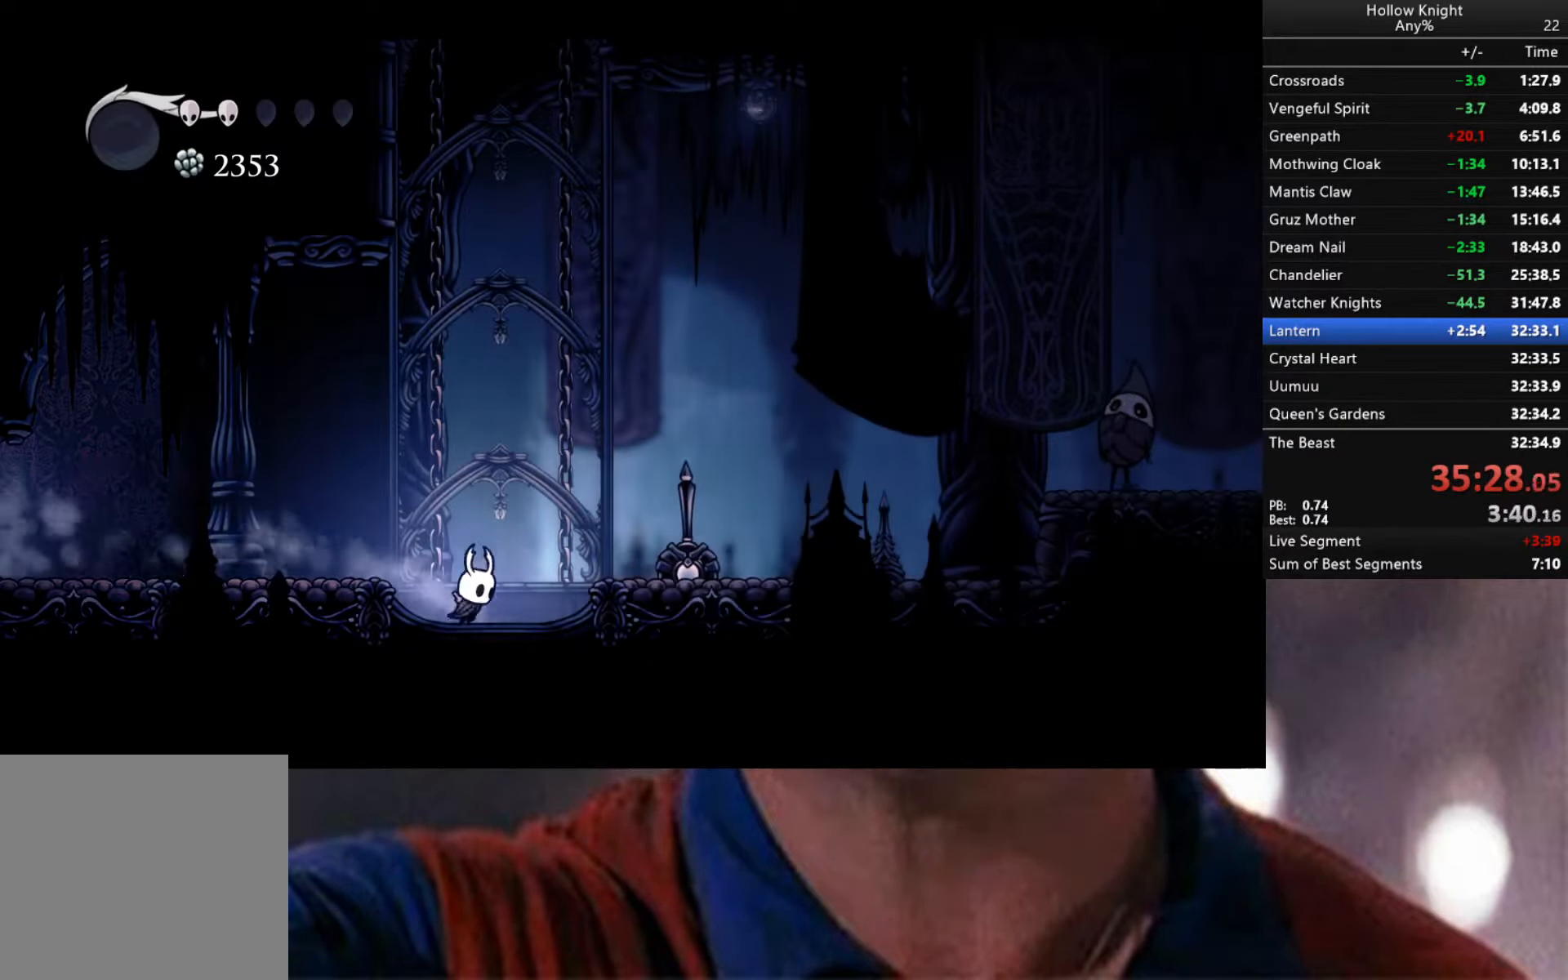
{"buttons": [], "left_stick": "right", "right_stick": "center", "events": [[100, "R2", "down"], [133, "A", "up"], [366, "R2", "up"]]}
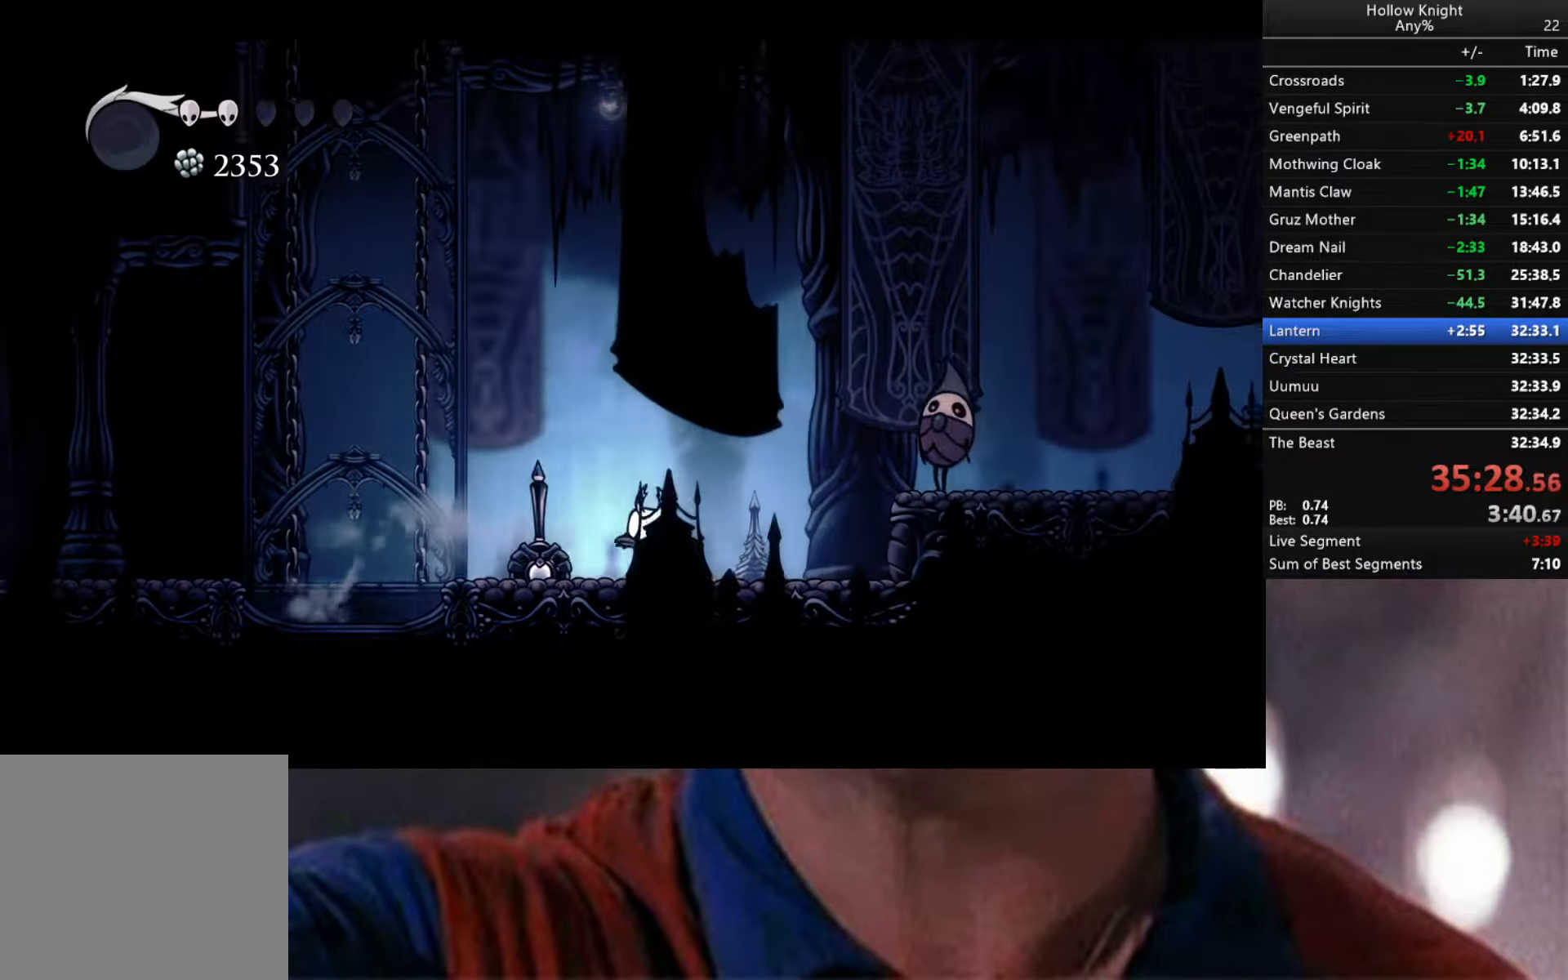
{"buttons": ["A", "X"], "left_stick": "right", "right_stick": "center", "events": [[333, "A", "down"], [500, "X", "down"]]}
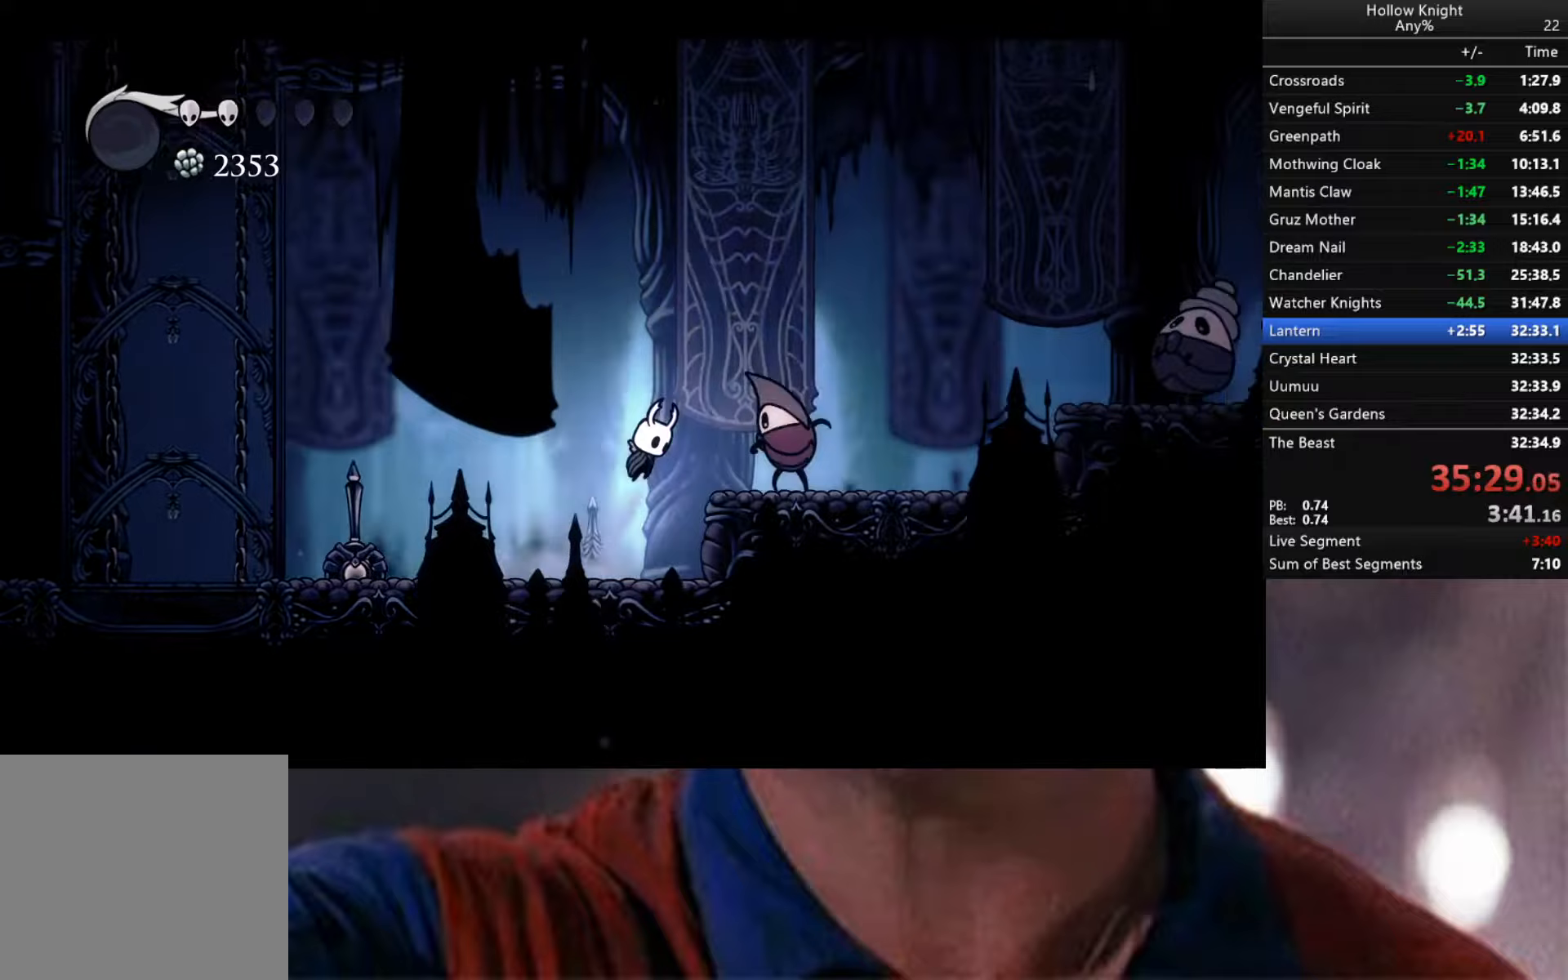
{"buttons": [], "left_stick": "right", "right_stick": "center", "events": [[117, "A", "up"], [167, "X", "up"], [250, "left_stick", "center"], [433, "left_stick", "right"]]}
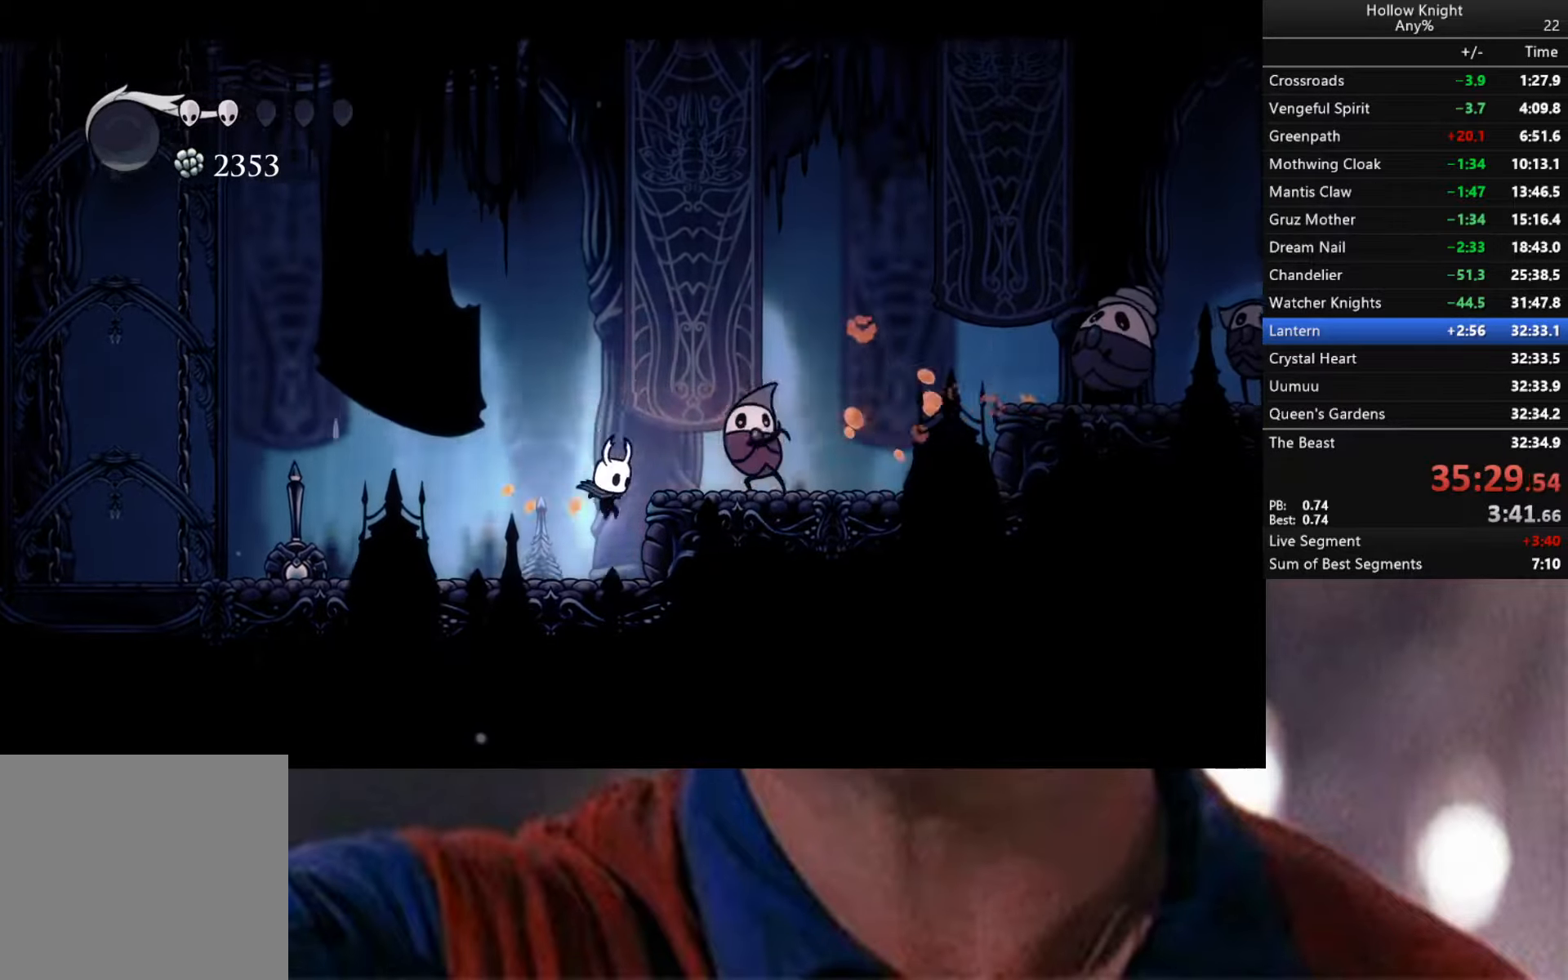
{"buttons": ["A"], "left_stick": "center", "right_stick": "center", "events": [[33, "left_stick", "center"], [250, "A", "down"], [267, "left_stick", "right"], [383, "left_stick", "center"], [400, "X", "down"], [483, "X", "up"]]}
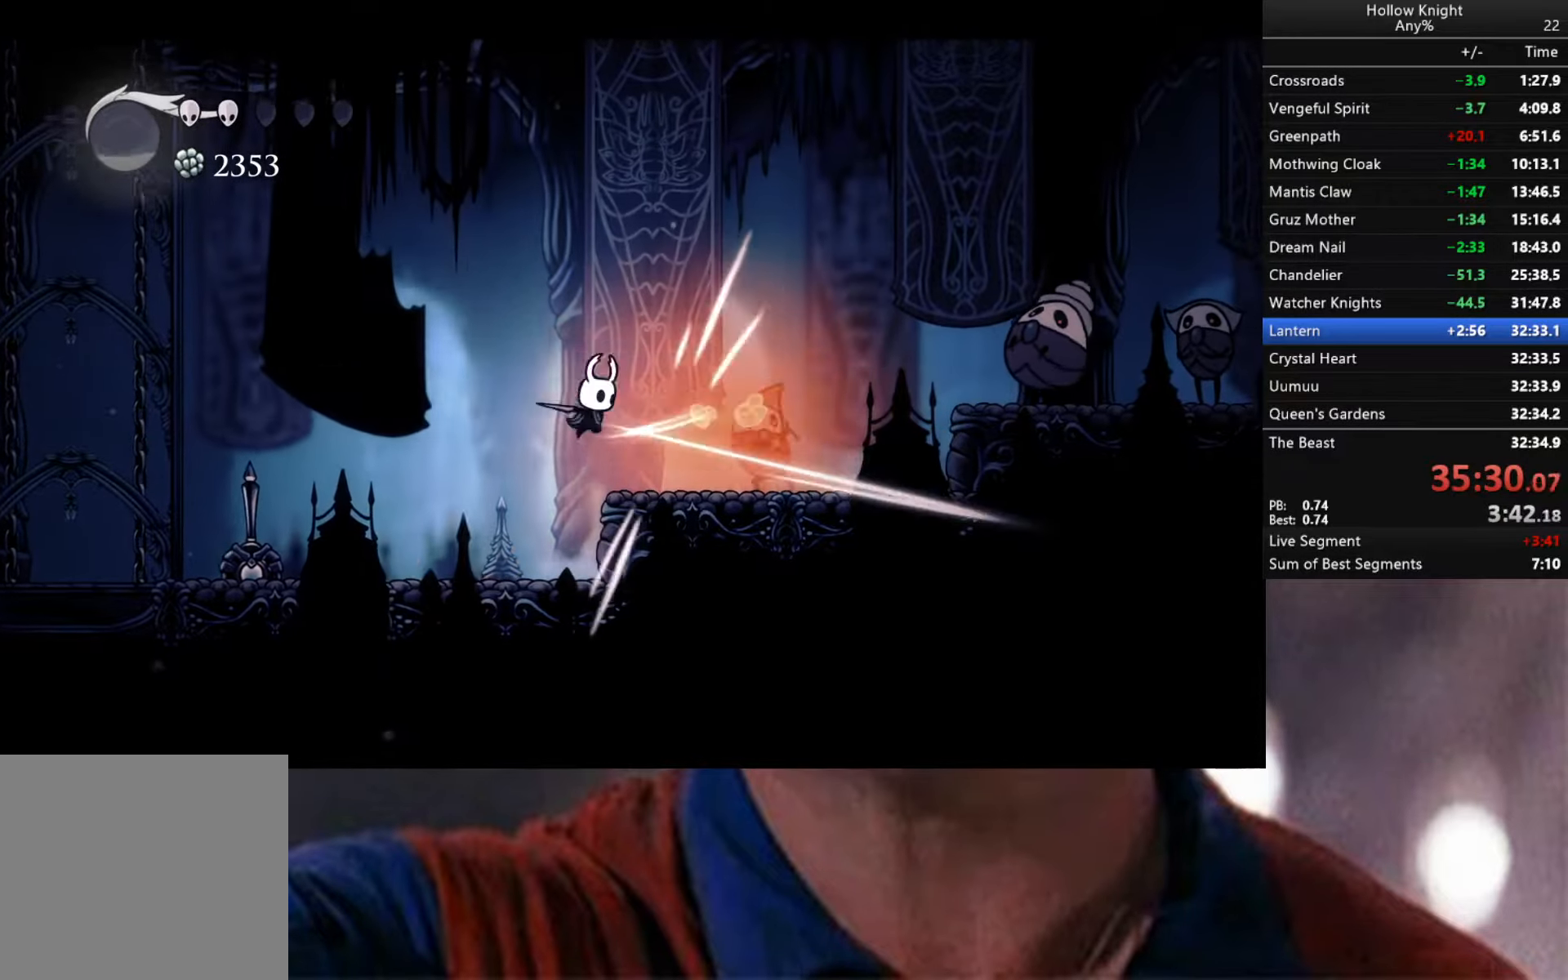
{"buttons": [], "left_stick": "center", "right_stick": "center", "events": [[17, "A", "up"], [183, "left_stick", "right"], [417, "left_stick", "center"]]}
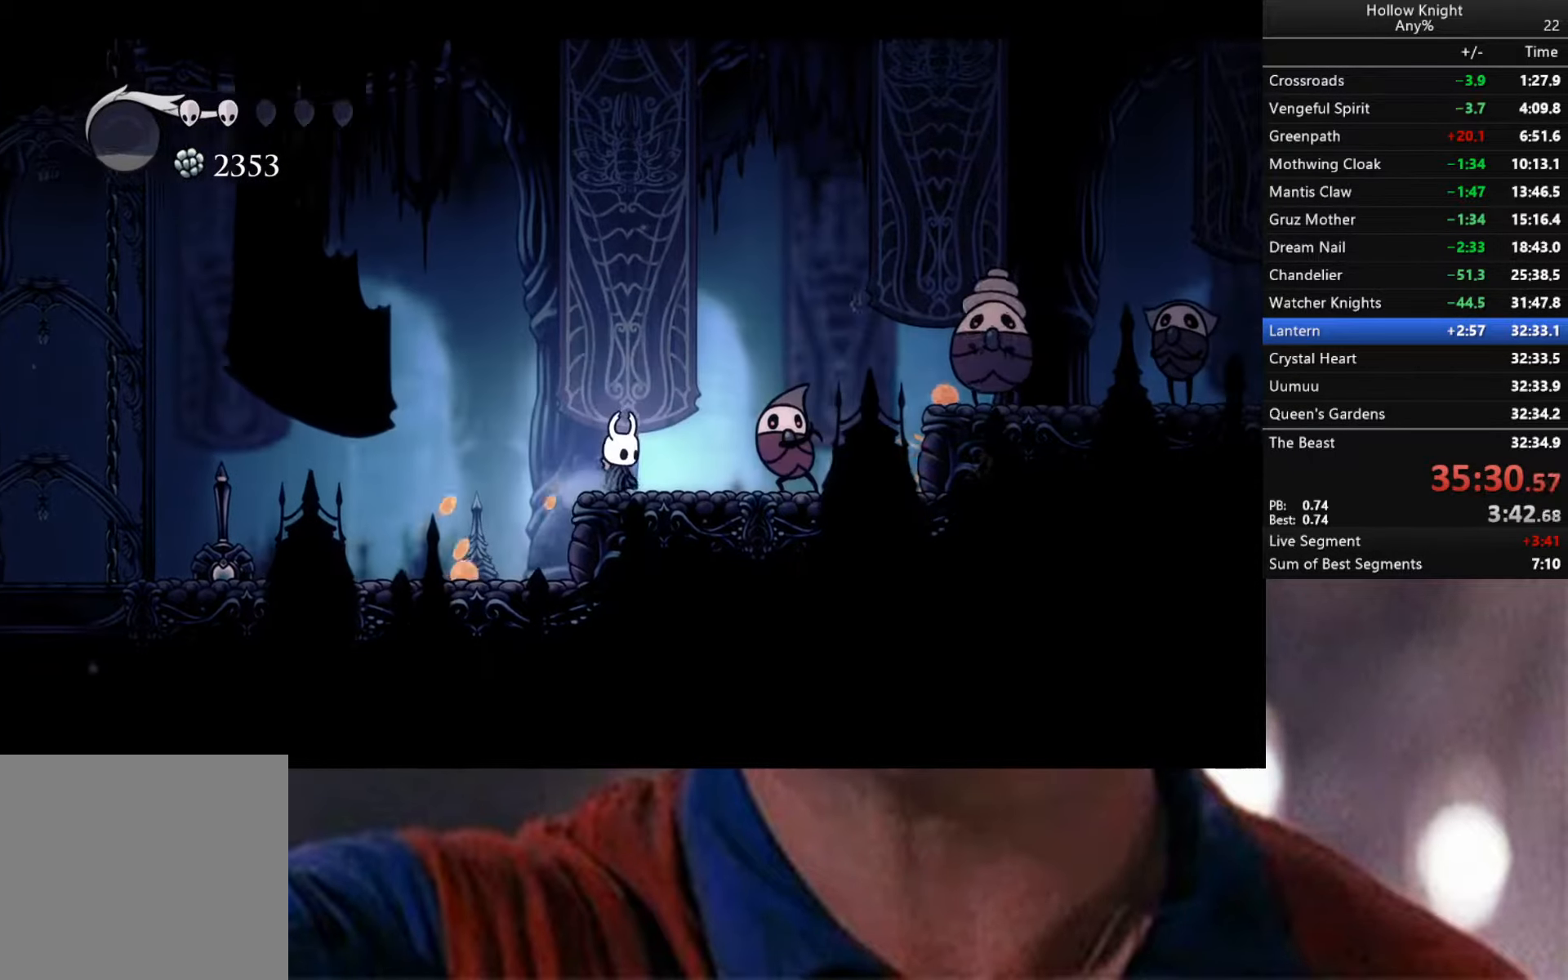
{"buttons": [], "left_stick": "center", "right_stick": "center", "events": [[100, "left_stick", "right"], [300, "X", "down"], [350, "left_stick", "center"], [400, "X", "up"]]}
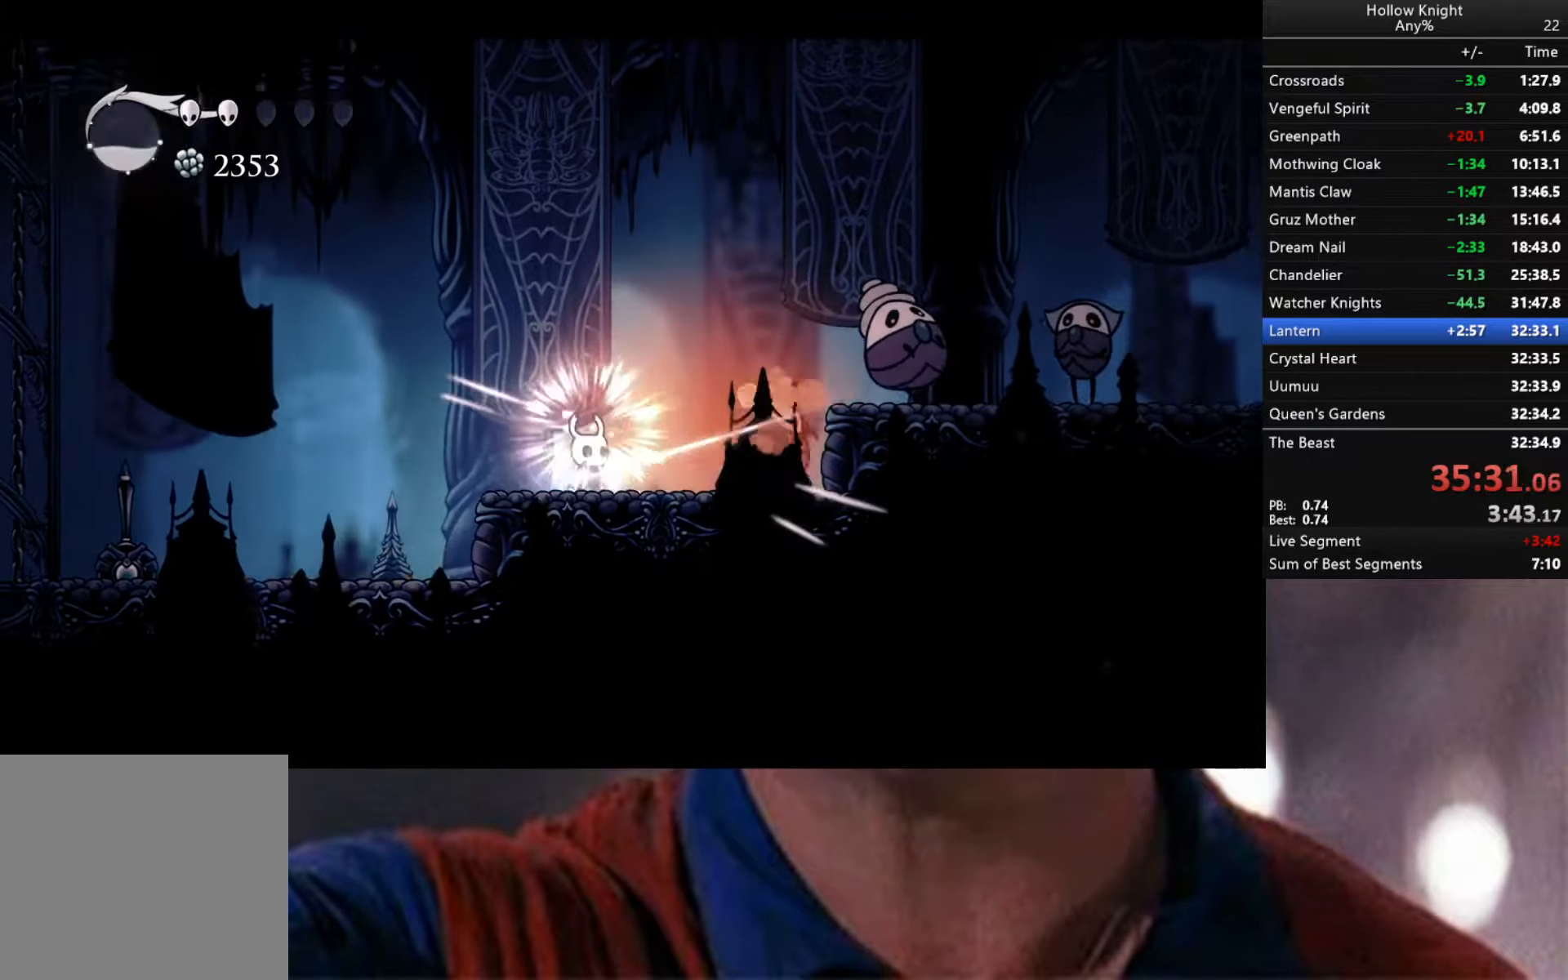
{"buttons": [], "left_stick": "center", "right_stick": "center", "events": [[33, "left_stick", "right"], [283, "X", "down"], [300, "A", "down"], [317, "left_stick", "center"], [367, "X", "up"], [400, "A", "up"]]}
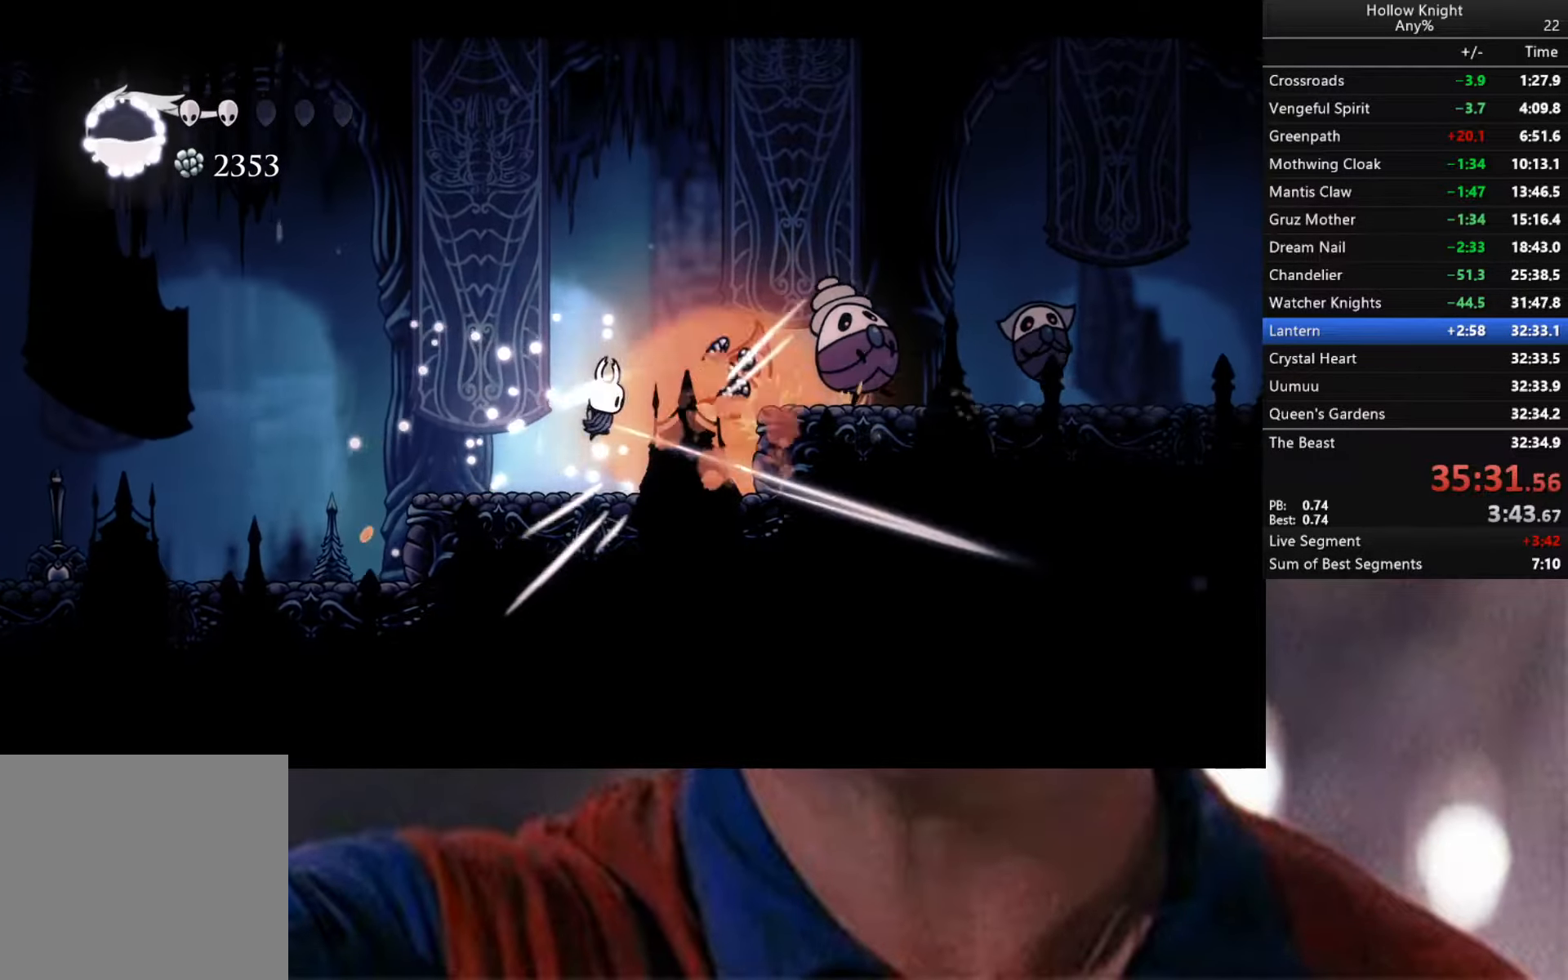
{"buttons": ["A"], "left_stick": "center", "right_stick": "center", "events": [[117, "left_stick", "right"], [400, "A", "down"], [417, "left_stick", "center"]]}
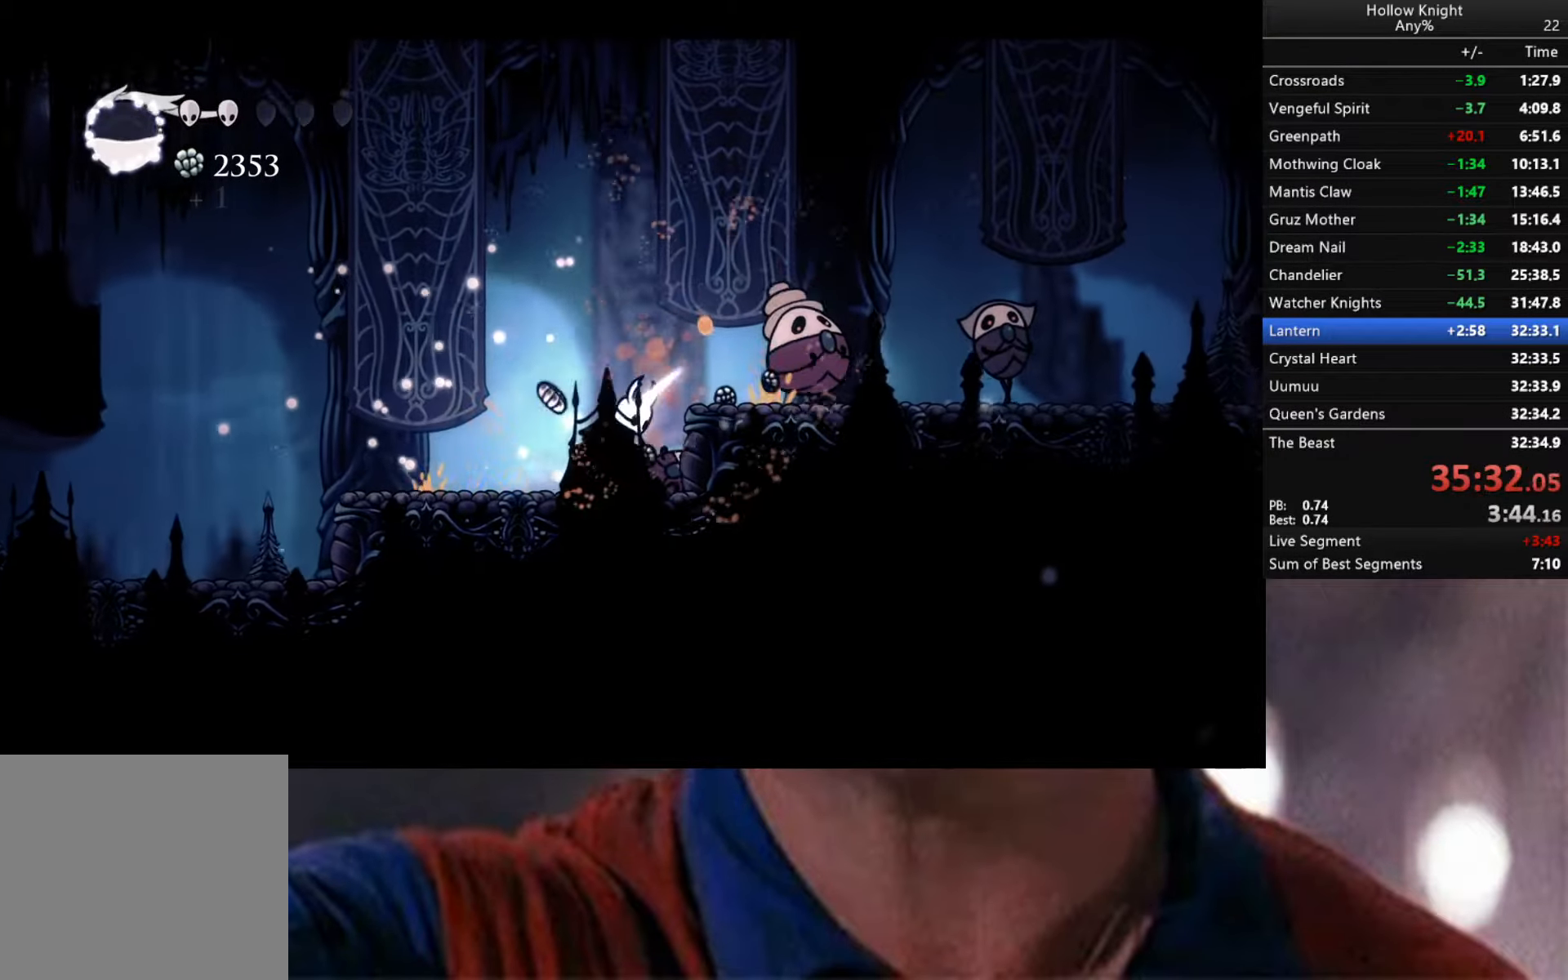
{"buttons": ["A"], "left_stick": "center", "right_stick": "center", "events": [[17, "R1", "down"], [183, "R1", "up"]]}
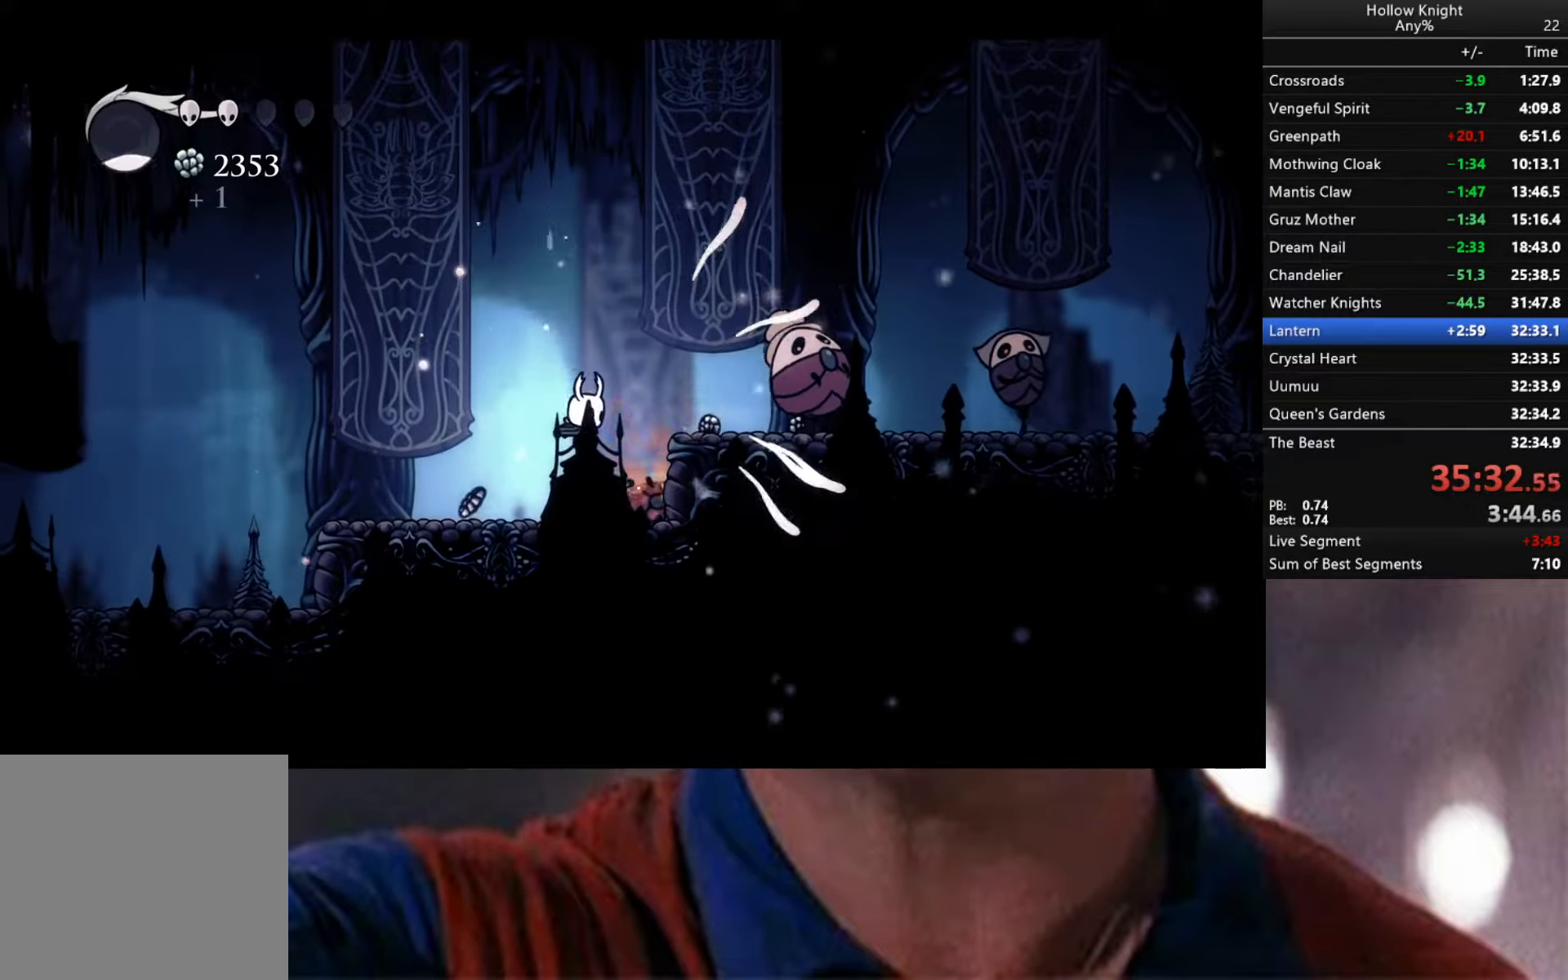
{"buttons": [], "left_stick": "right", "right_stick": "center", "events": [[67, "A", "up"], [100, "left_stick", "left"], [450, "left_stick", "right"]]}
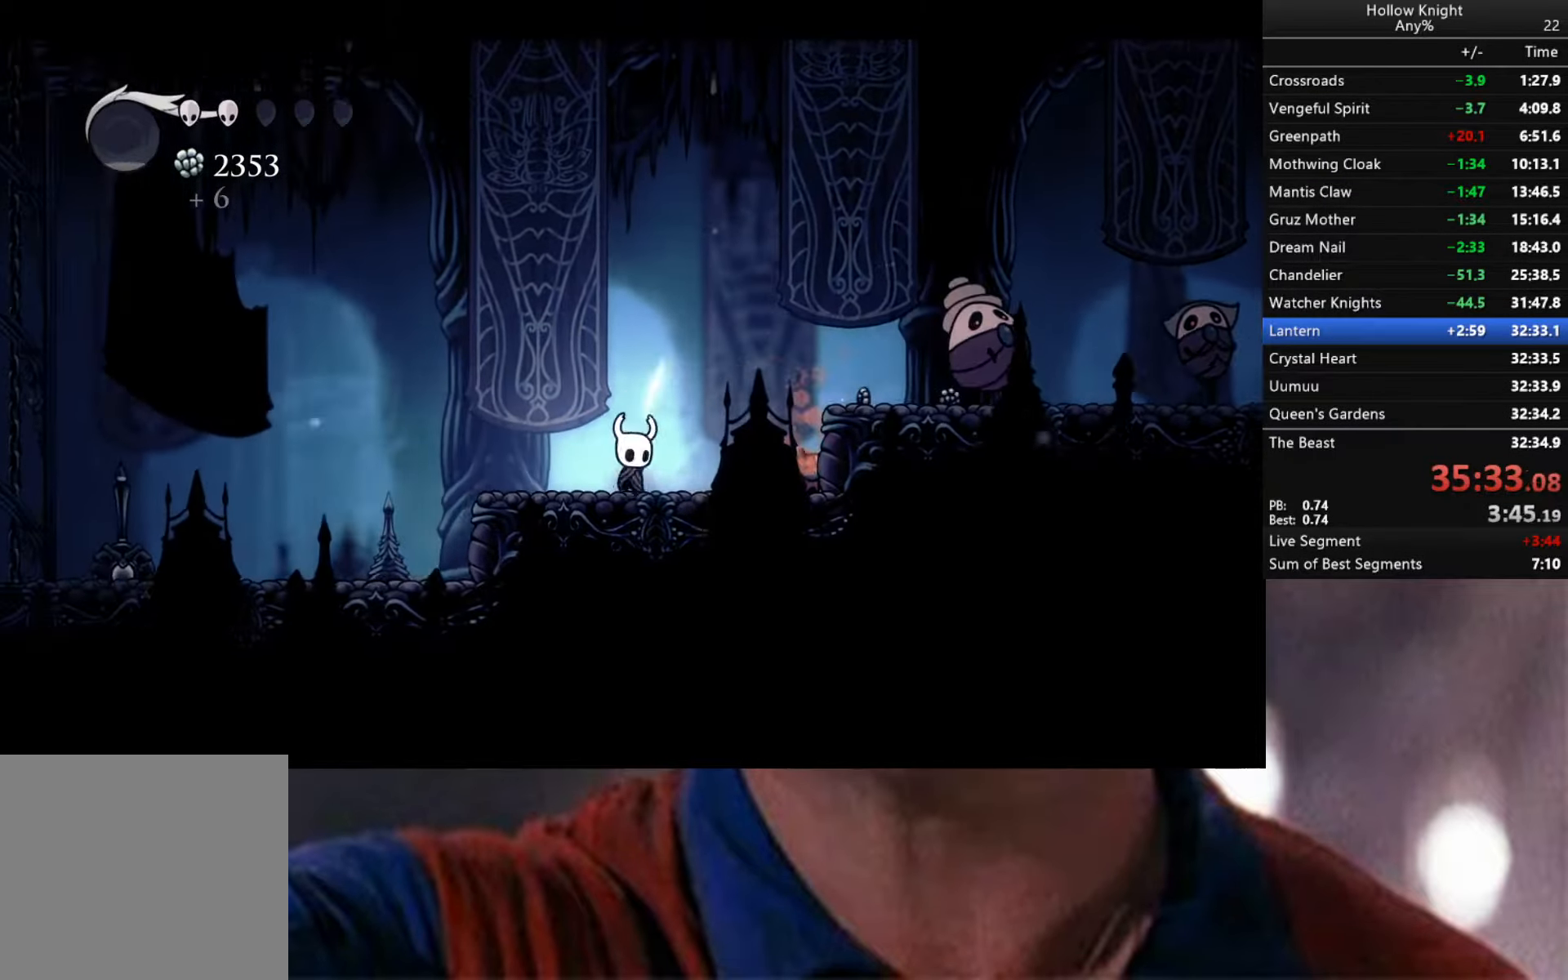
{"buttons": ["A"], "left_stick": "right", "right_stick": "center", "events": [[350, "A", "down"]]}
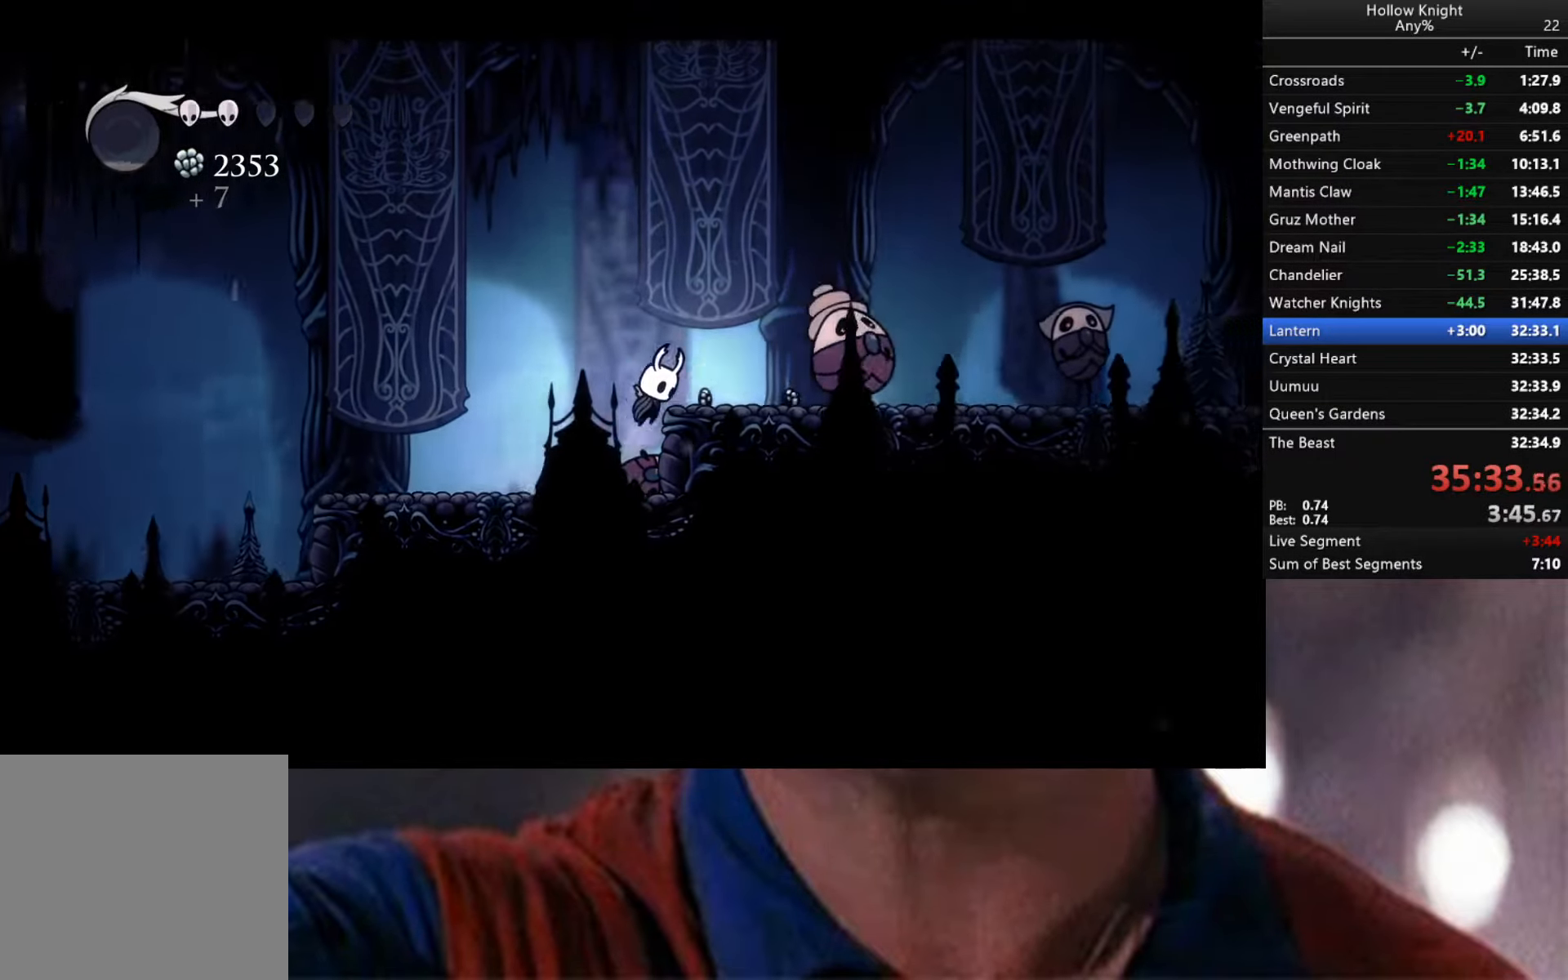
{"buttons": [], "left_stick": "center", "right_stick": "center", "events": [[83, "A", "up"], [217, "X", "down"], [267, "left_stick", "center"], [300, "X", "up"]]}
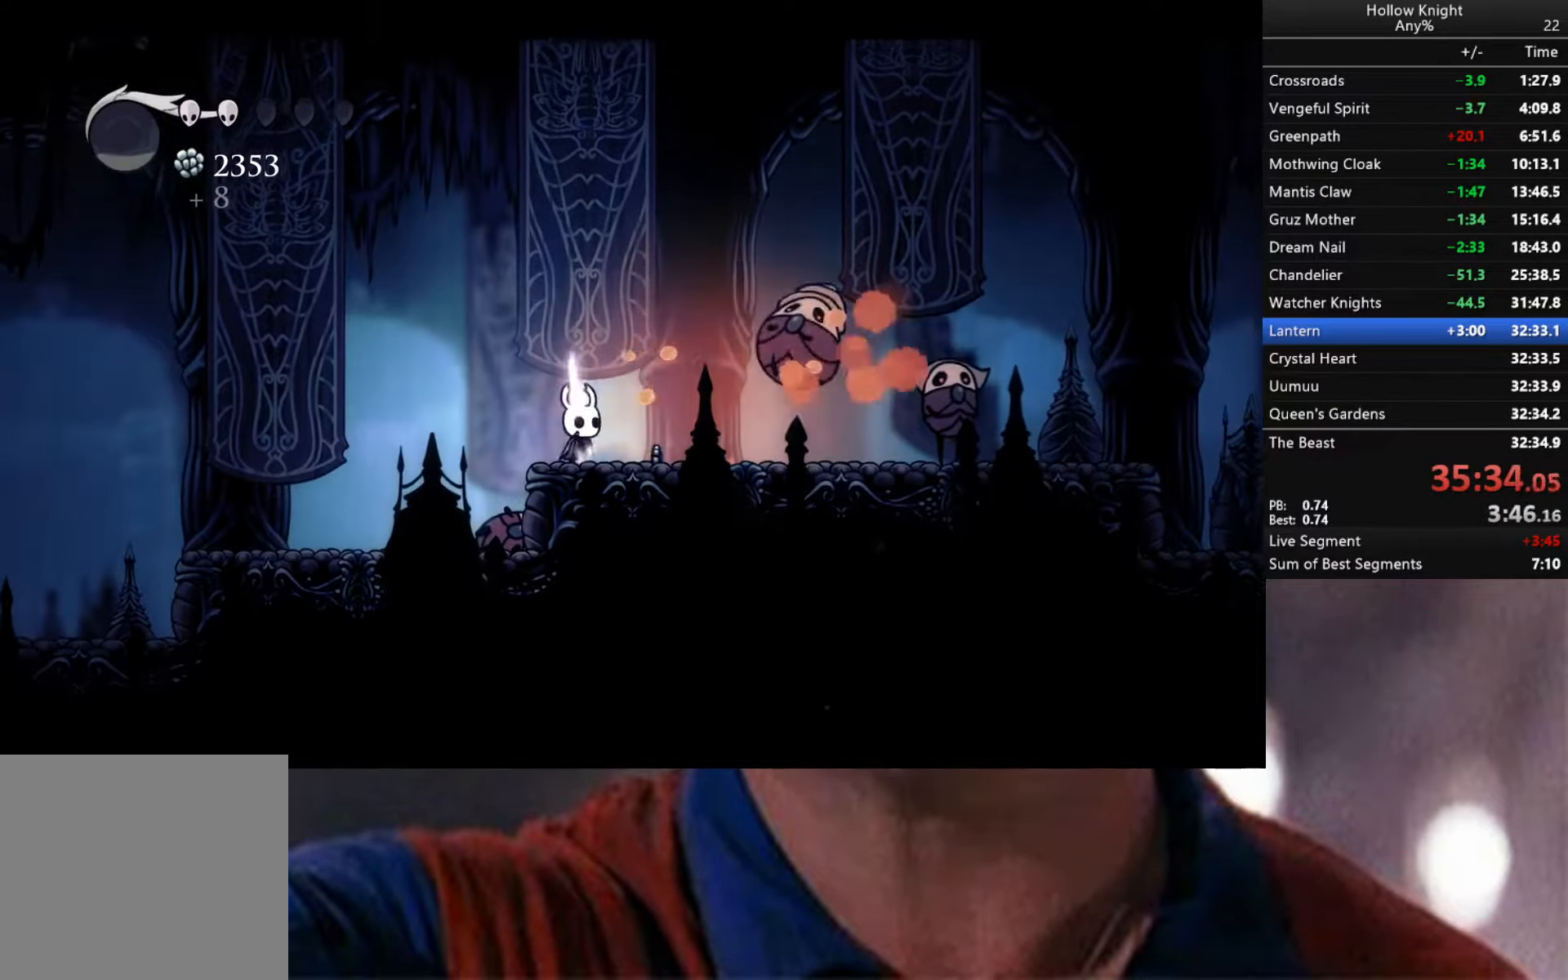
{"buttons": [], "left_stick": "center", "right_stick": "center", "events": [[17, "left_stick", "right"], [184, "A", "down"], [200, "X", "down"], [200, "left_stick", "center"], [300, "X", "up"], [334, "A", "up"]]}
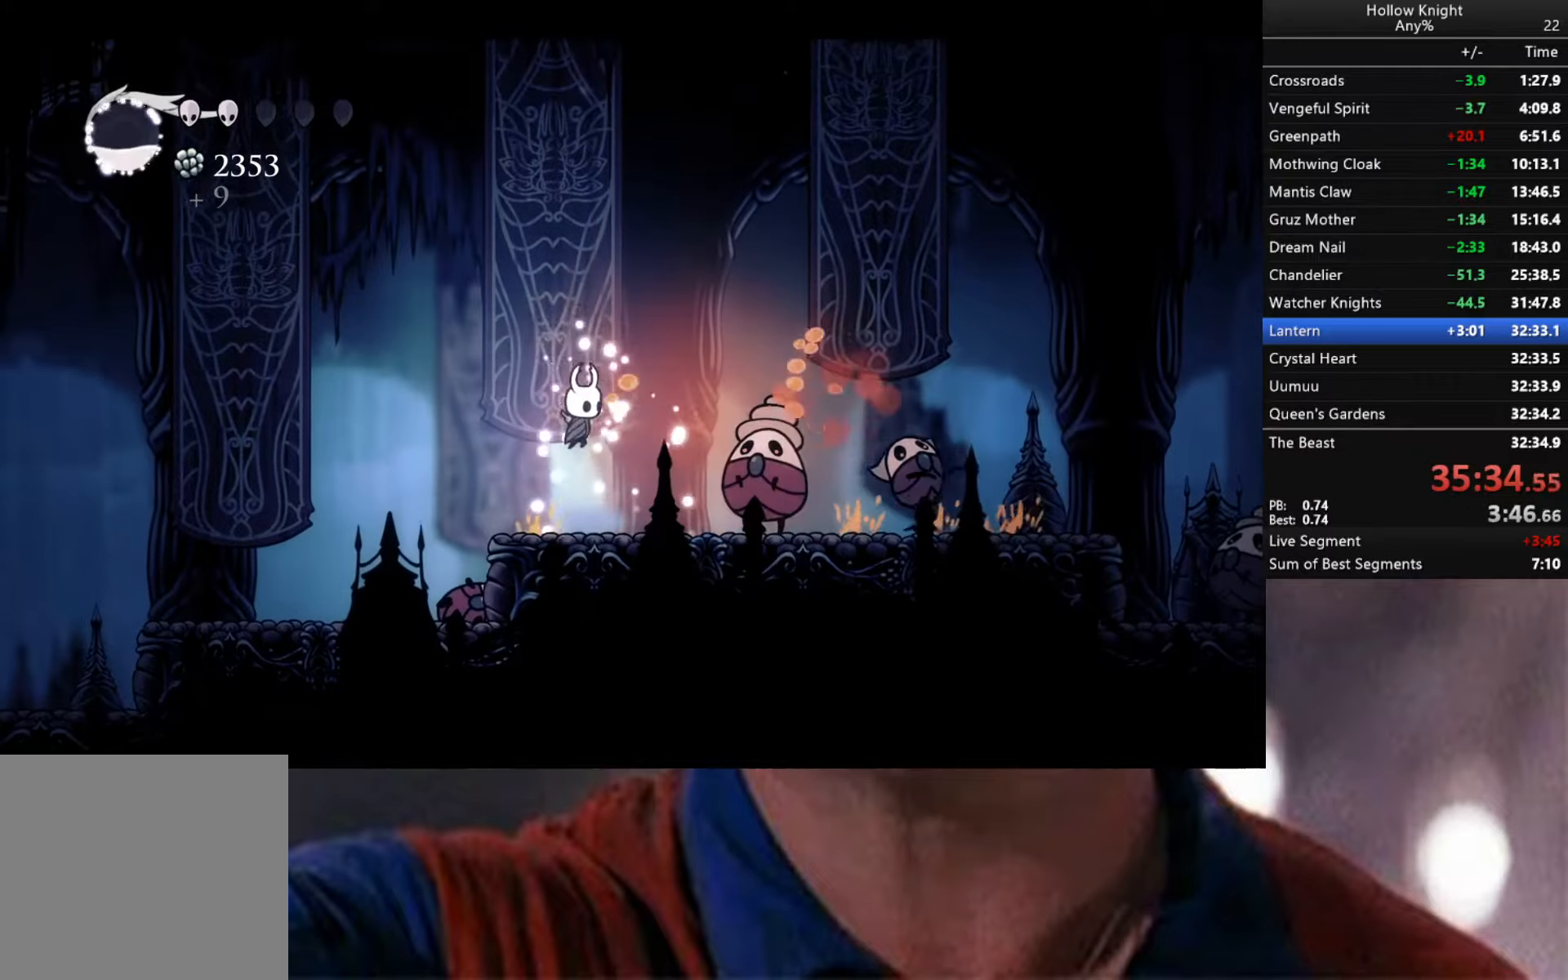
{"buttons": ["R1"], "left_stick": "center", "right_stick": "center", "events": [[17, "left_stick", "right"], [184, "X", "down"], [234, "left_stick", "center"], [317, "X", "up"], [384, "R1", "down"]]}
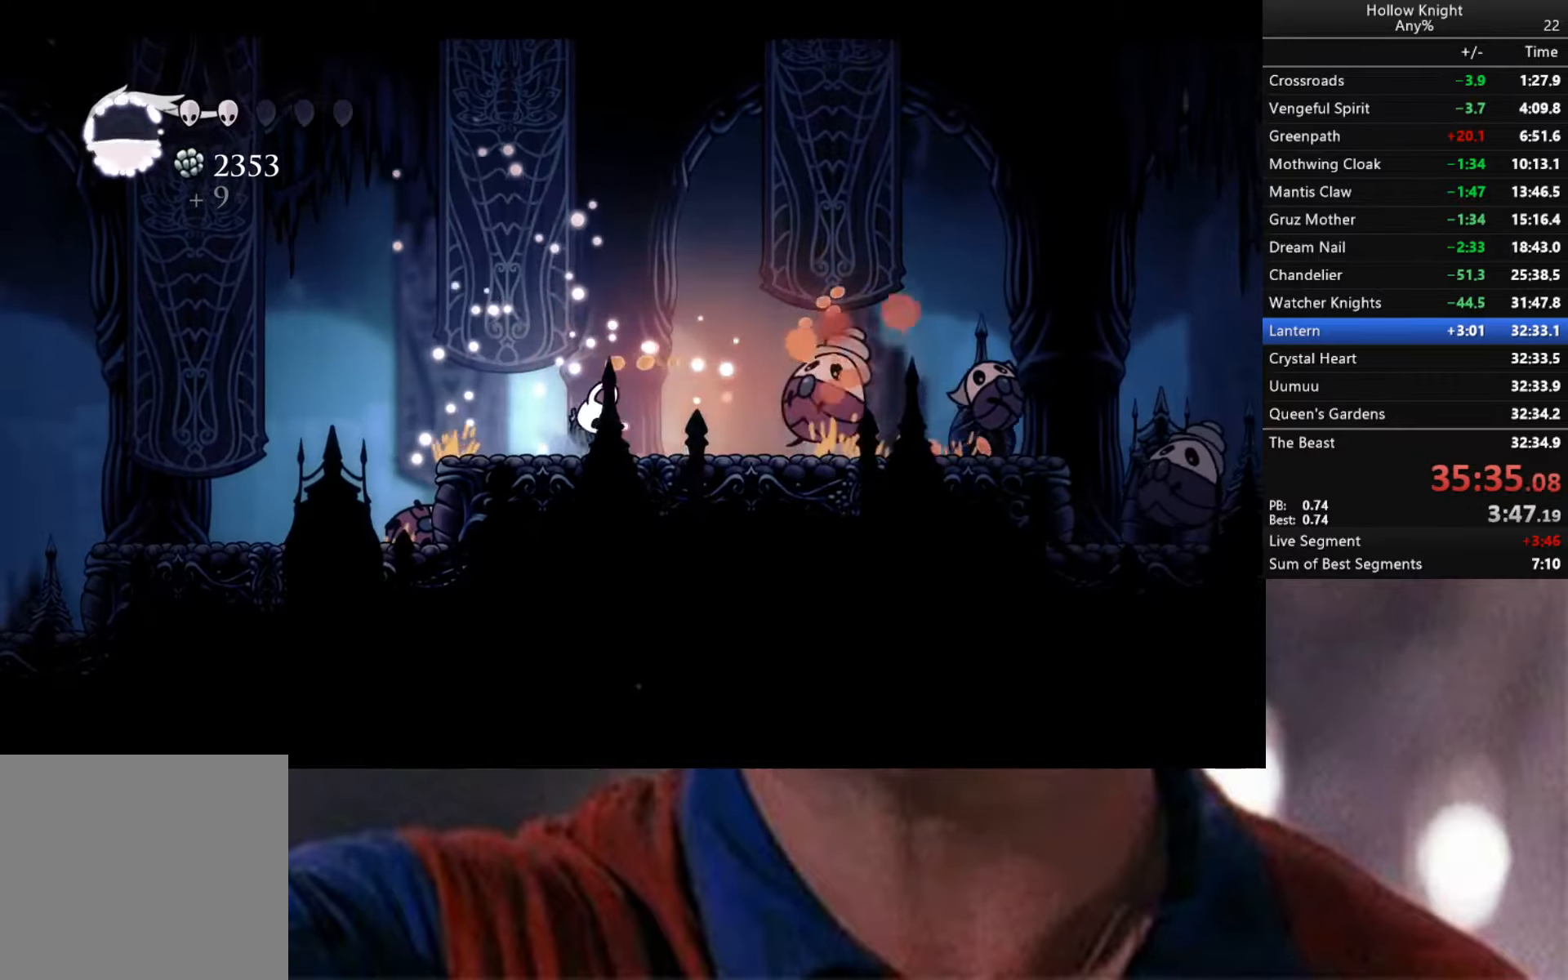
{"buttons": [], "left_stick": "right", "right_stick": "center", "events": [[150, "left_stick", "right"], [167, "R1", "up"]]}
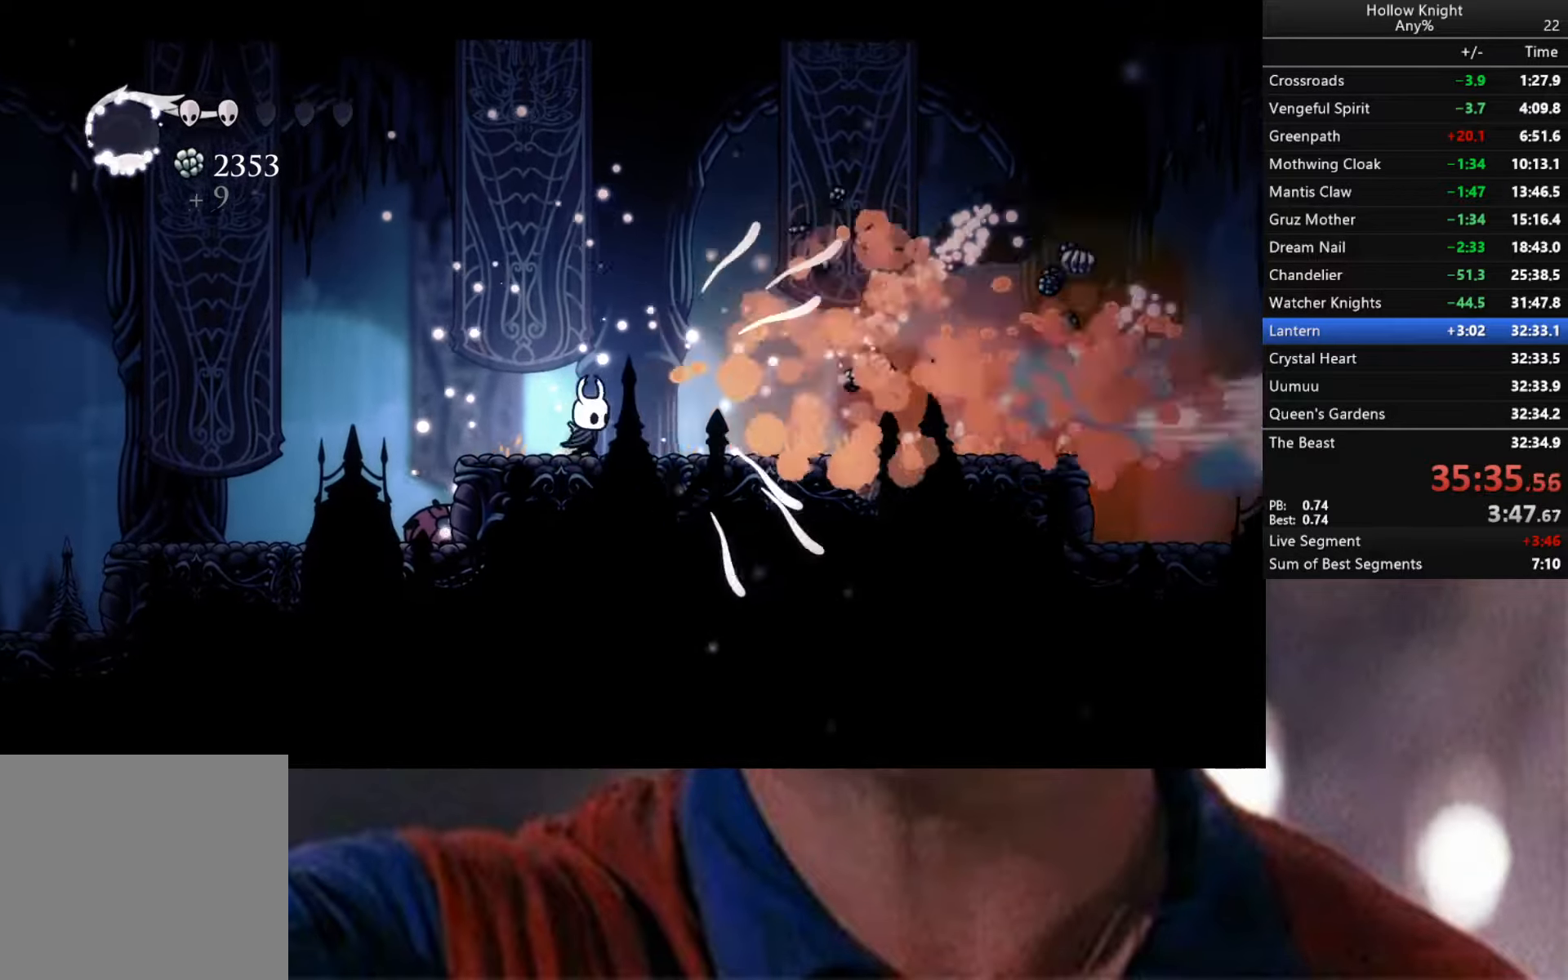
{"buttons": [], "left_stick": "right", "right_stick": "center", "events": [[134, "R2", "down"], [367, "R2", "up"]]}
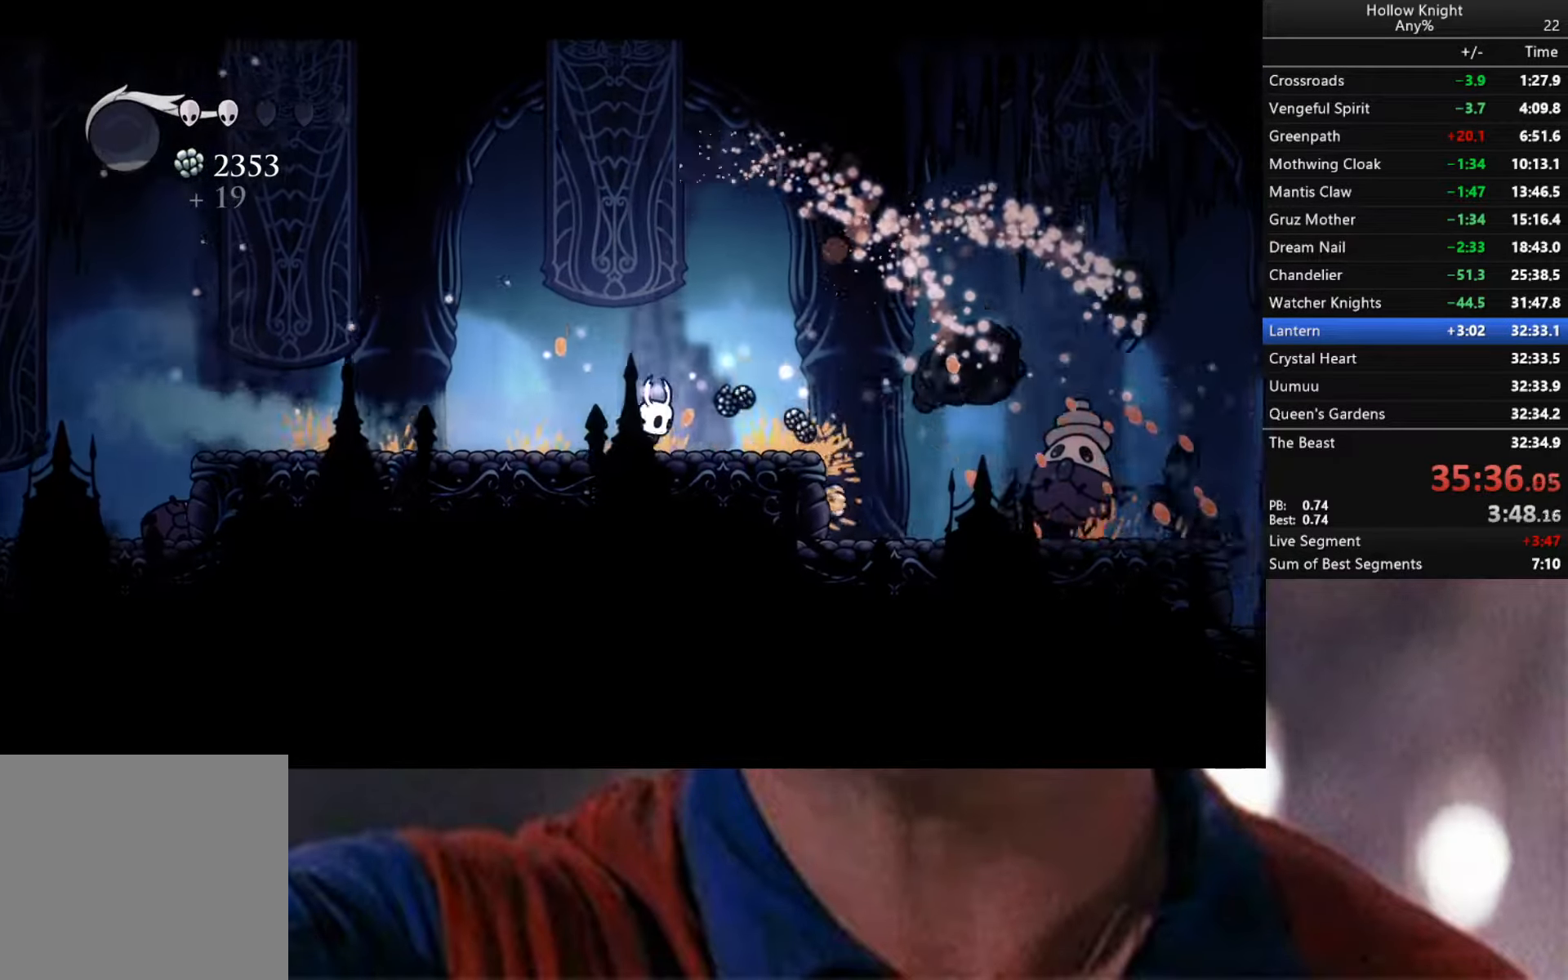
{"buttons": [], "left_stick": "right", "right_stick": "center", "events": []}
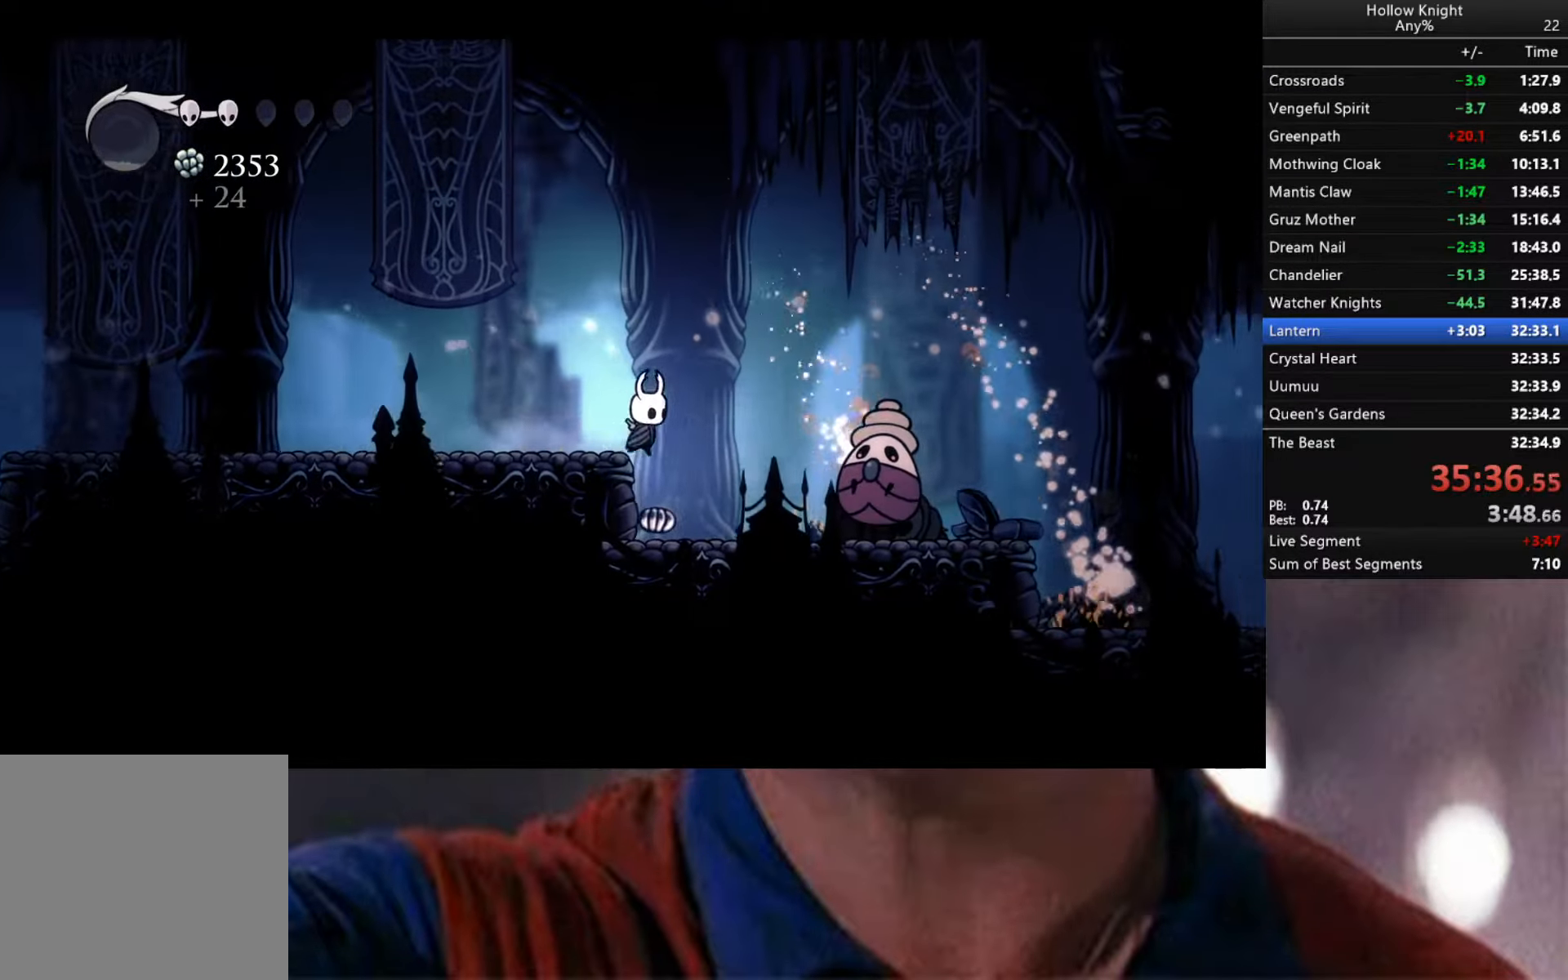
{"buttons": [], "left_stick": "center", "right_stick": "center", "events": [[250, "X", "down"], [350, "X", "up"], [367, "left_stick", "center"]]}
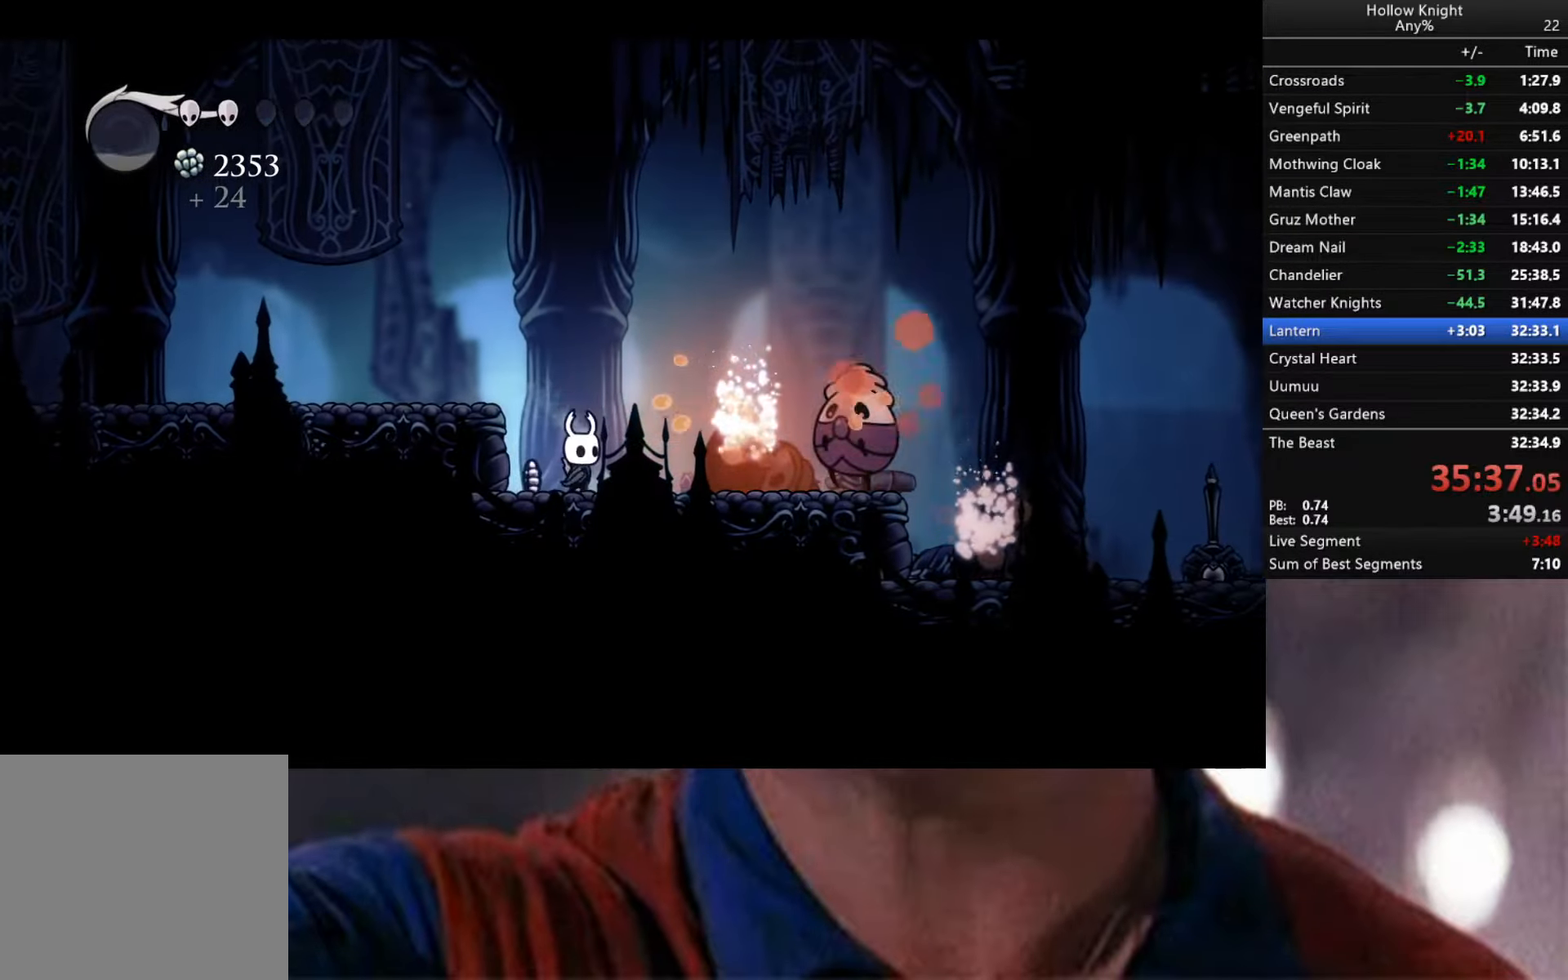
{"buttons": [], "left_stick": "center", "right_stick": "center", "events": [[84, "left_stick", "right"], [217, "X", "down"], [267, "A", "down"], [300, "left_stick", "center"], [334, "X", "up"], [367, "A", "up"]]}
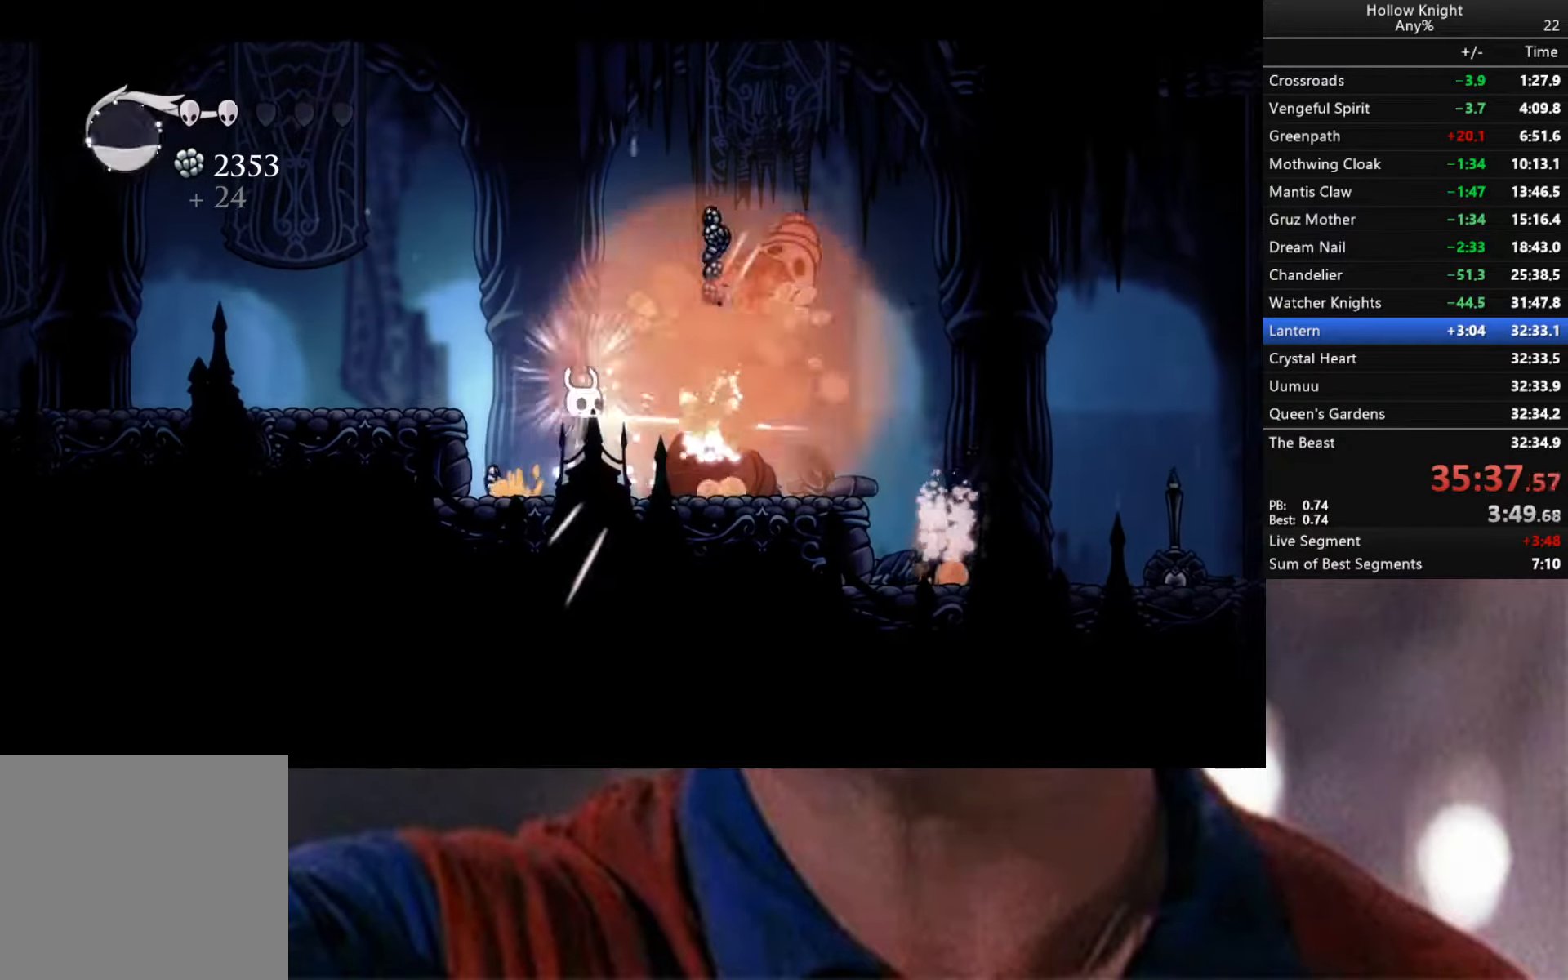
{"buttons": ["R2"], "left_stick": "down-right", "right_stick": "center", "events": [[117, "left_stick", "left"], [434, "left_stick", "down-right"], [500, "R2", "down"]]}
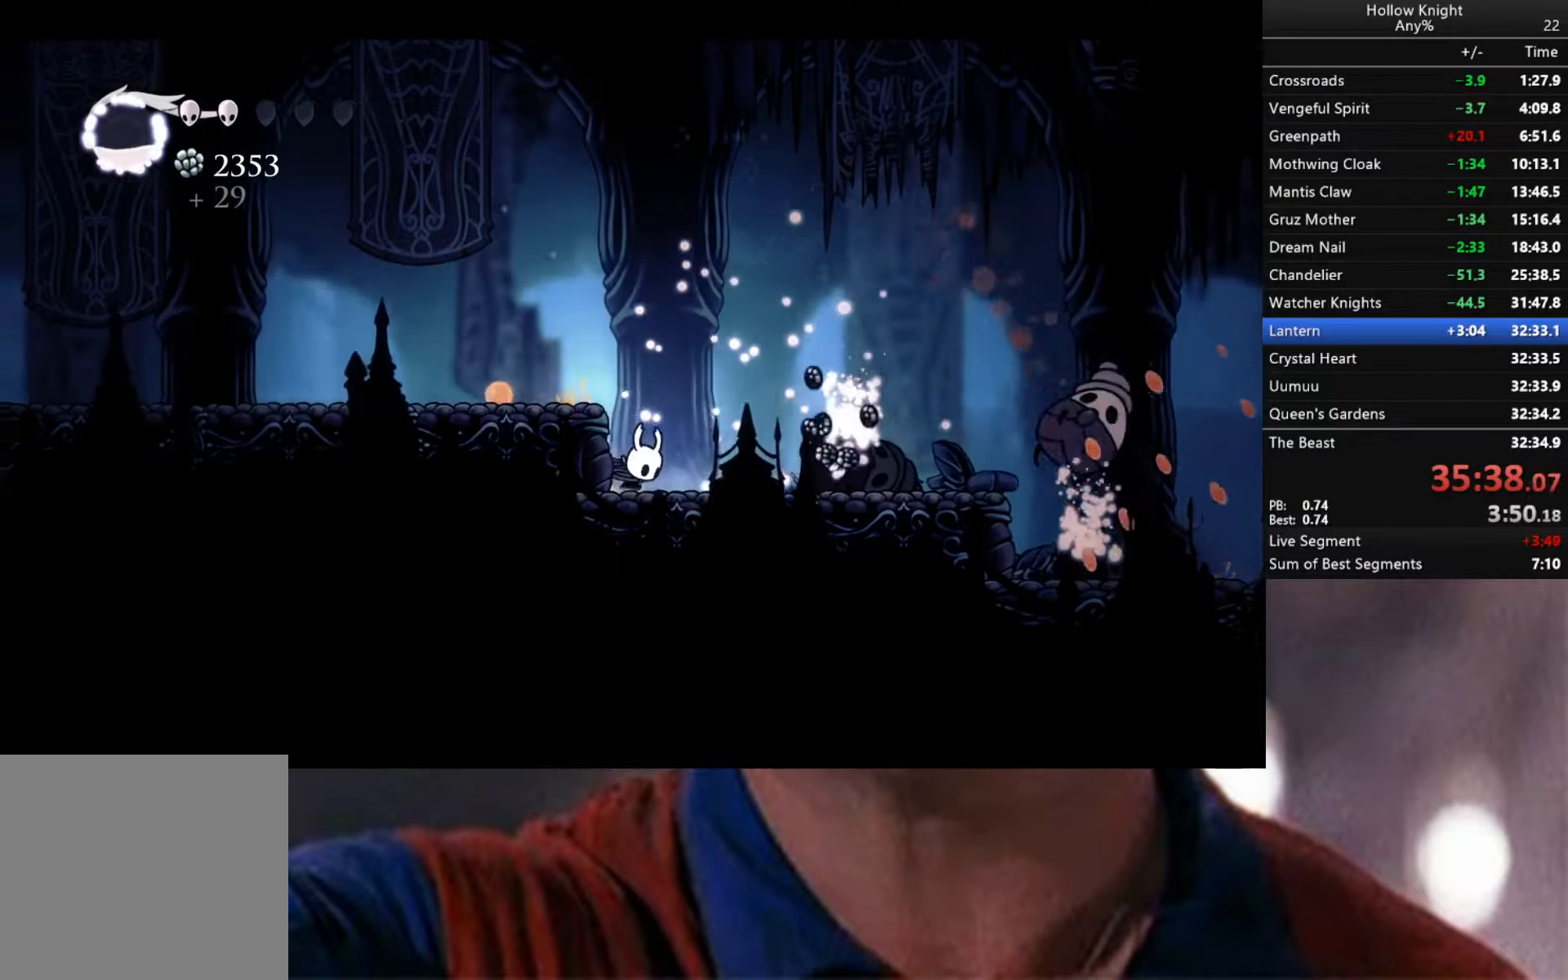
{"buttons": [], "left_stick": "down-right", "right_stick": "center", "events": [[400, "R2", "up"]]}
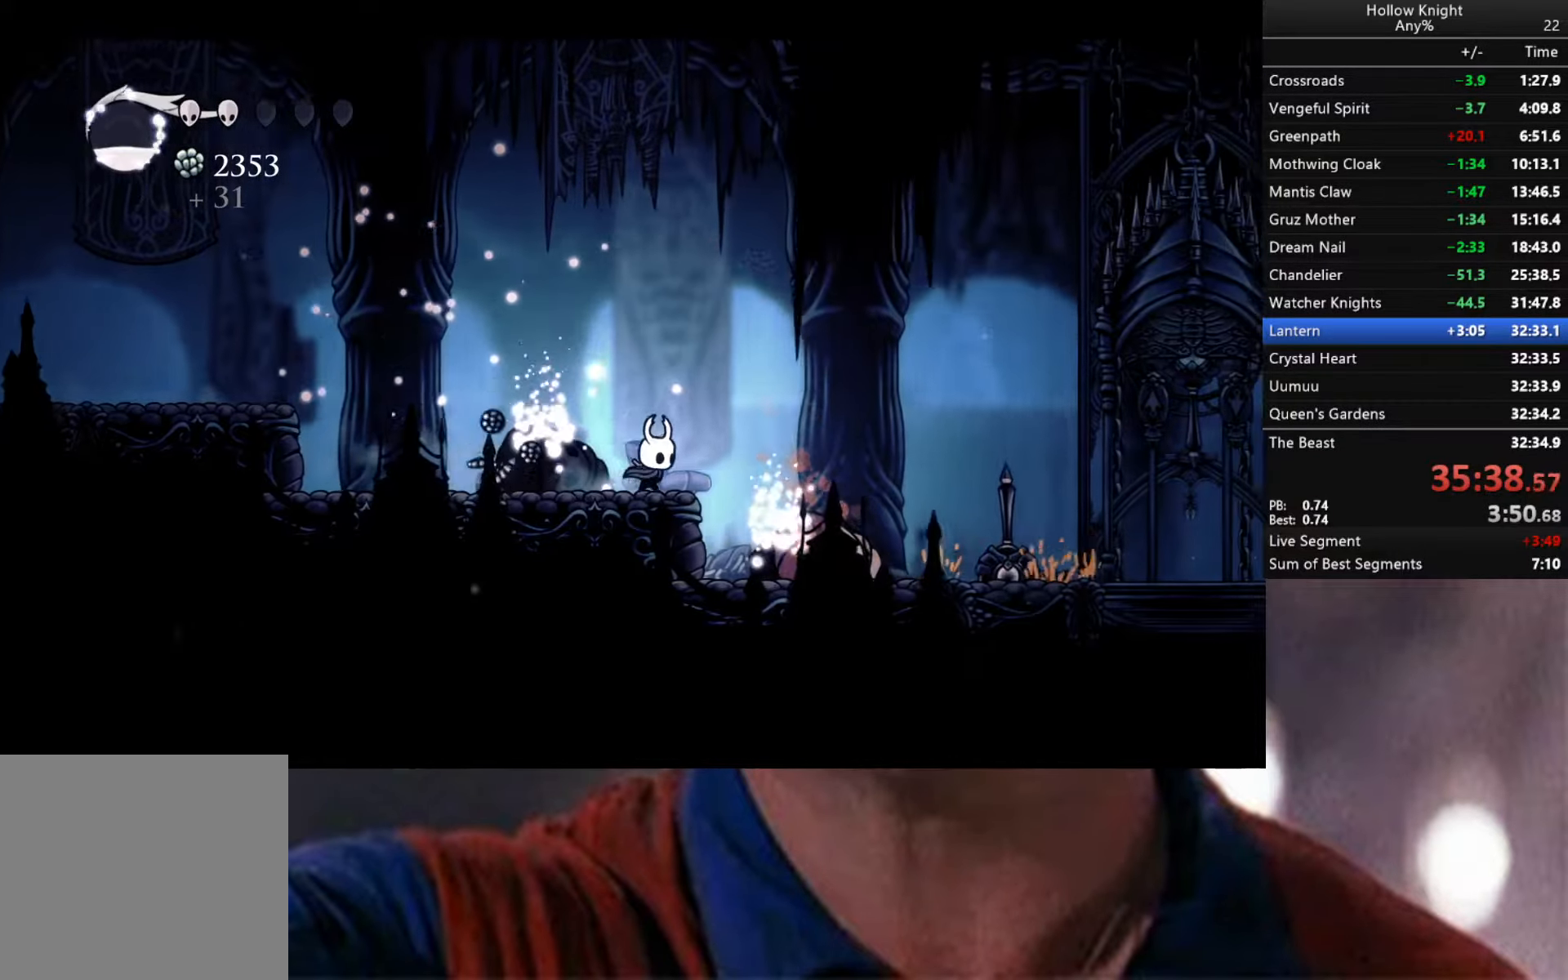
{"buttons": ["R2"], "left_stick": "down-right", "right_stick": "center", "events": [[84, "R2", "down"]]}
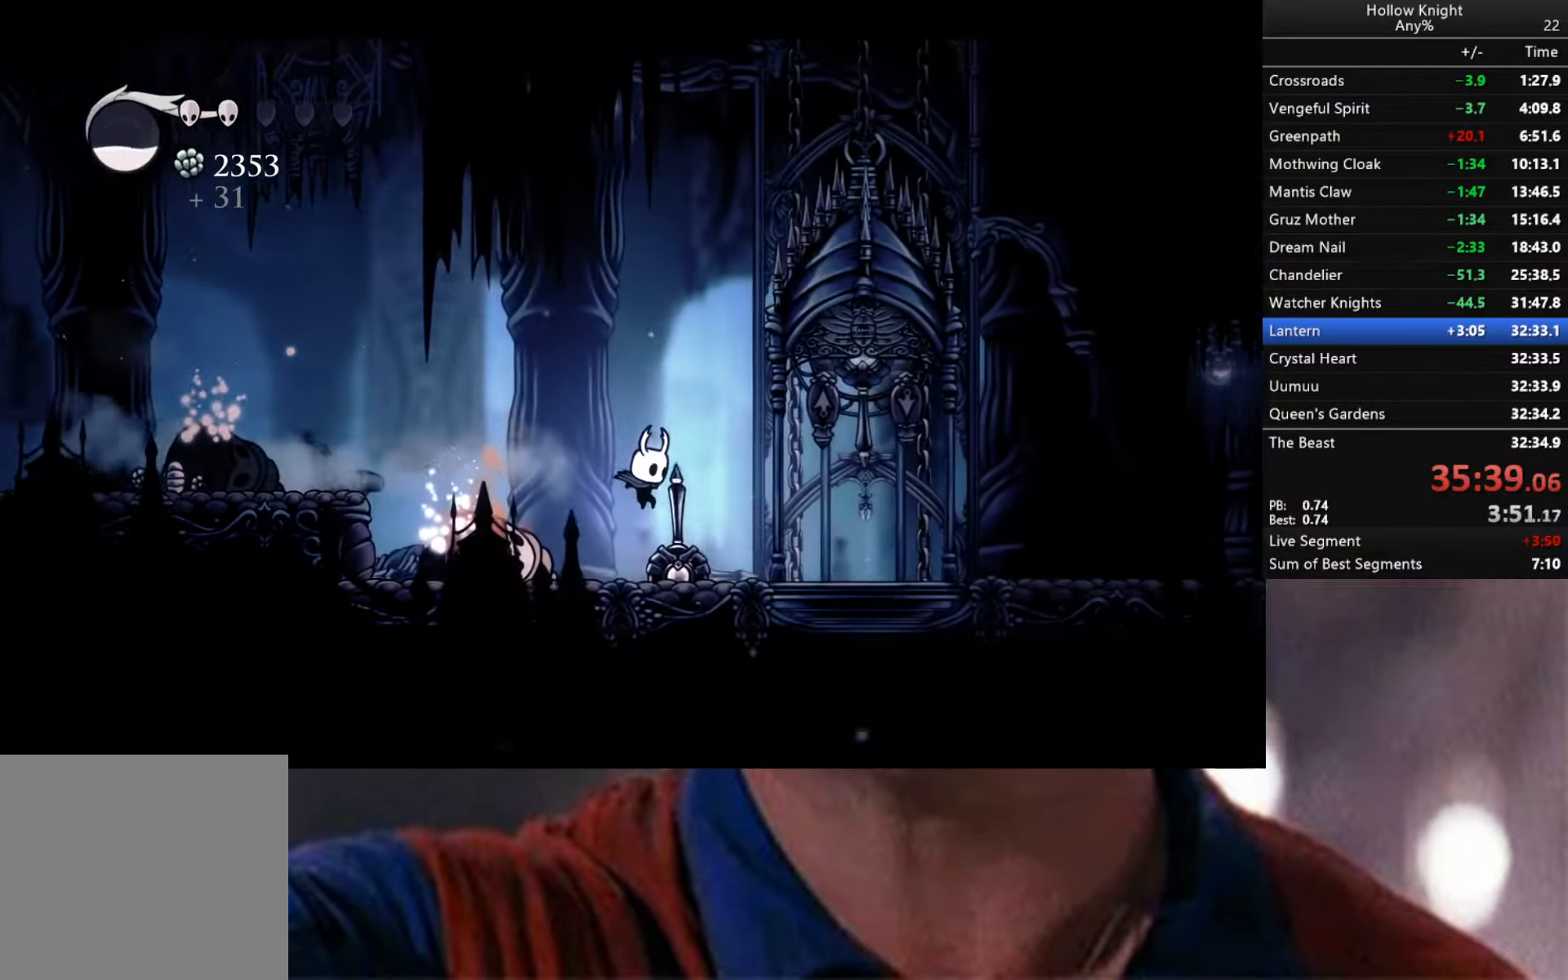
{"buttons": ["R2"], "left_stick": "down-right", "right_stick": "center", "events": [[17, "R2", "up"], [183, "R2", "down"]]}
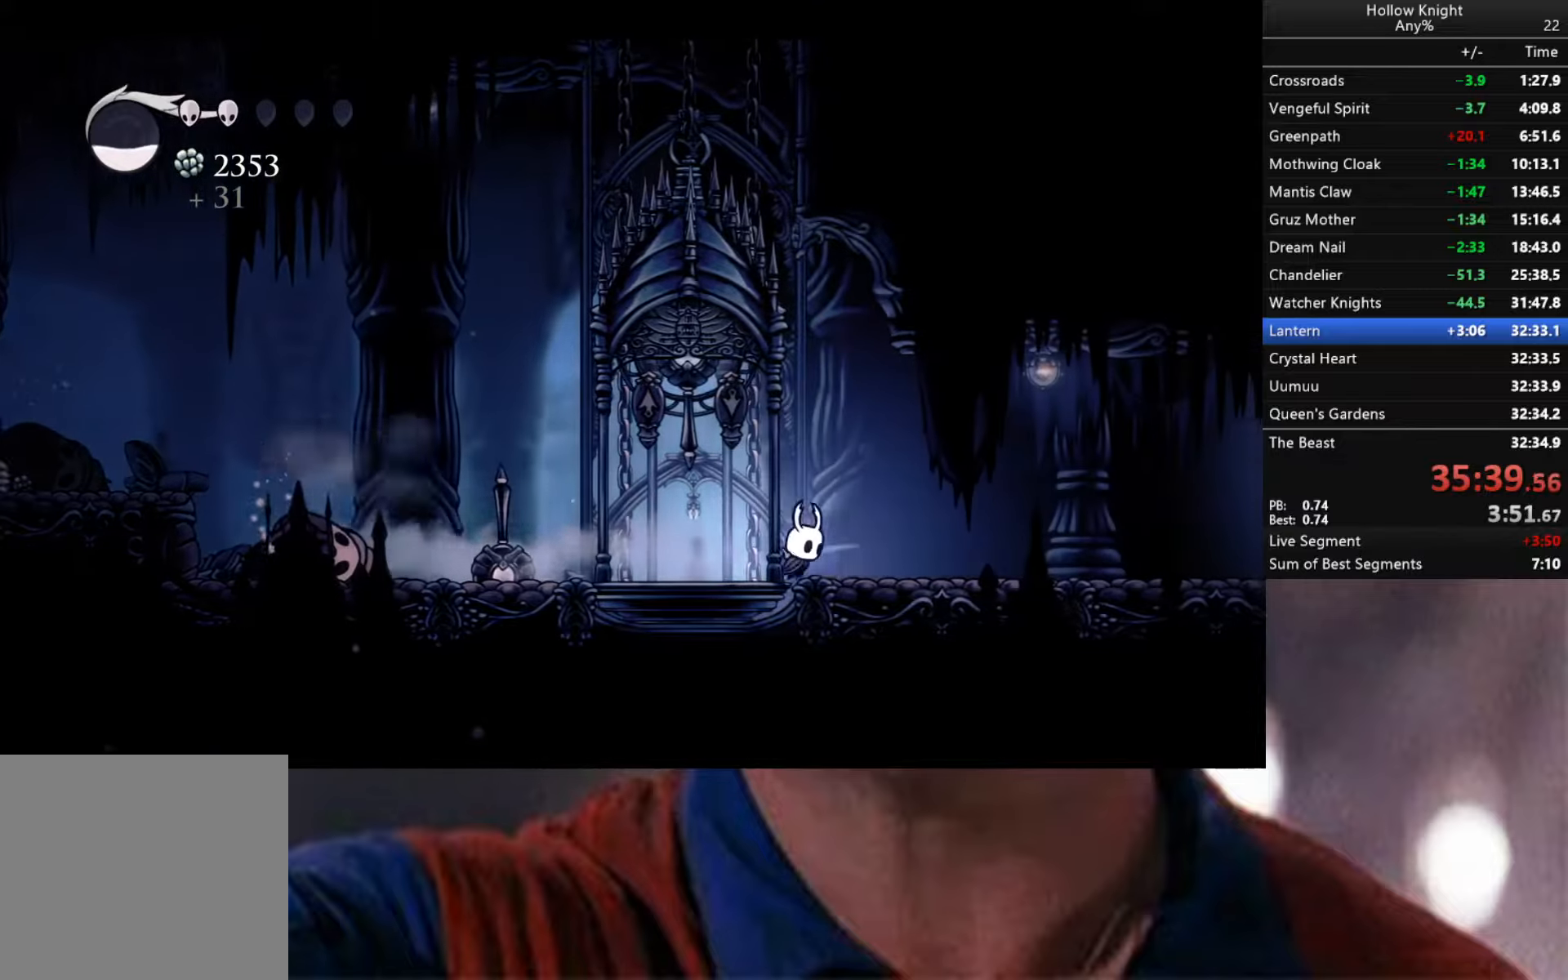
{"buttons": ["R2"], "left_stick": "down-right", "right_stick": "center", "events": [[83, "R2", "up"], [233, "R2", "down"]]}
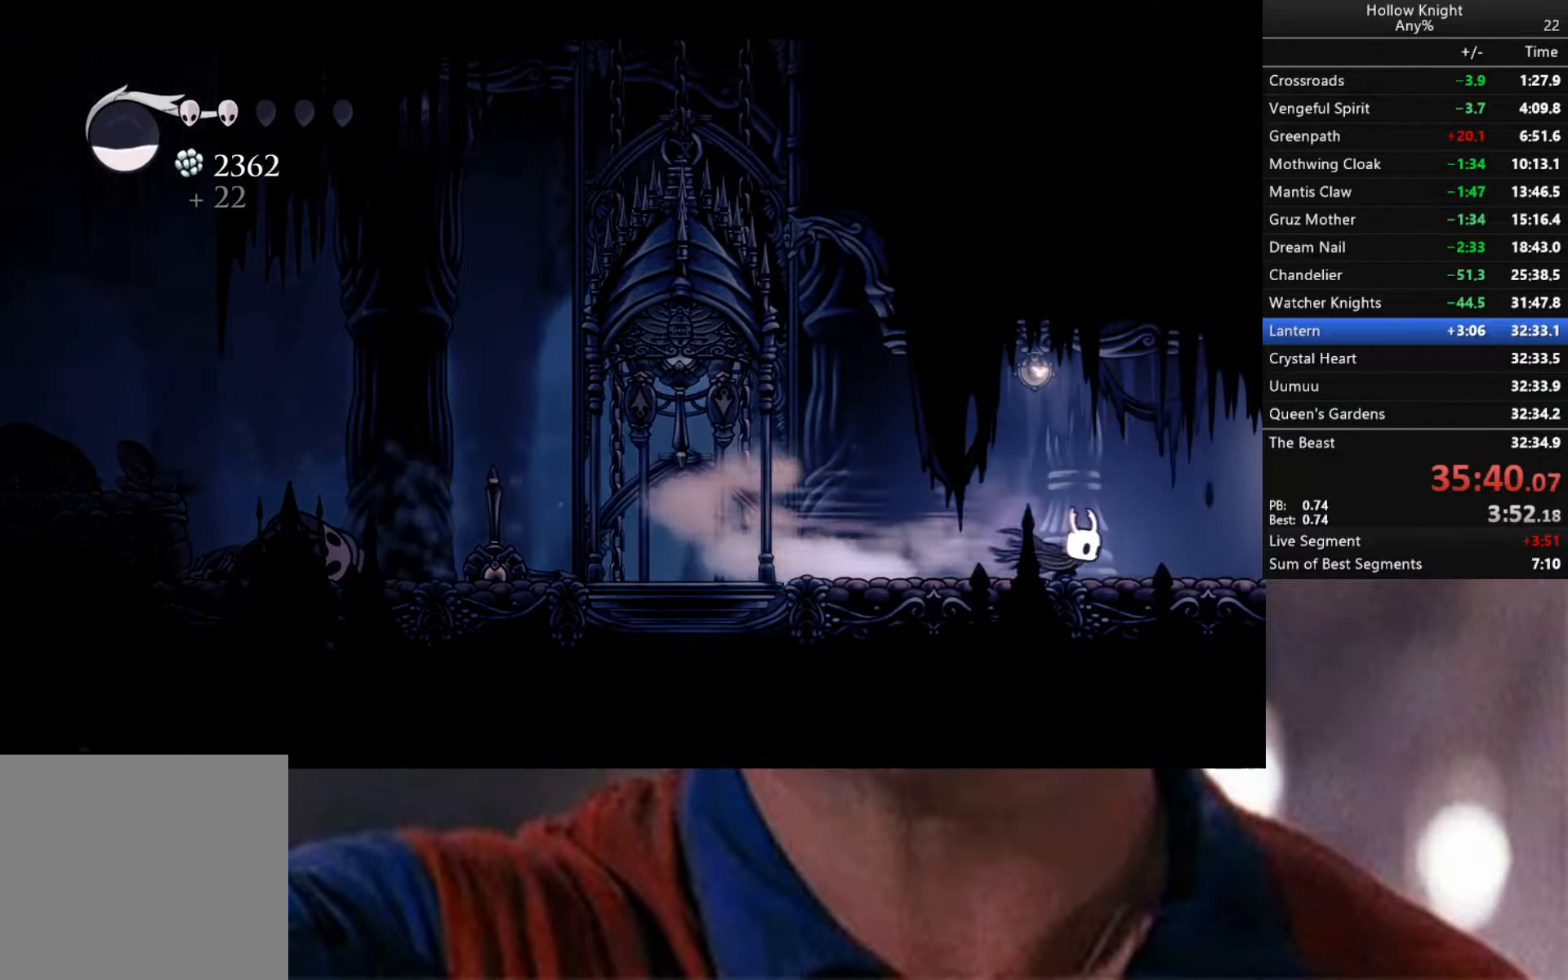
{"buttons": ["R2"], "left_stick": "right", "right_stick": "center", "events": [[166, "R2", "up"], [216, "left_stick", "center"], [300, "R2", "down"], [383, "left_stick", "right"]]}
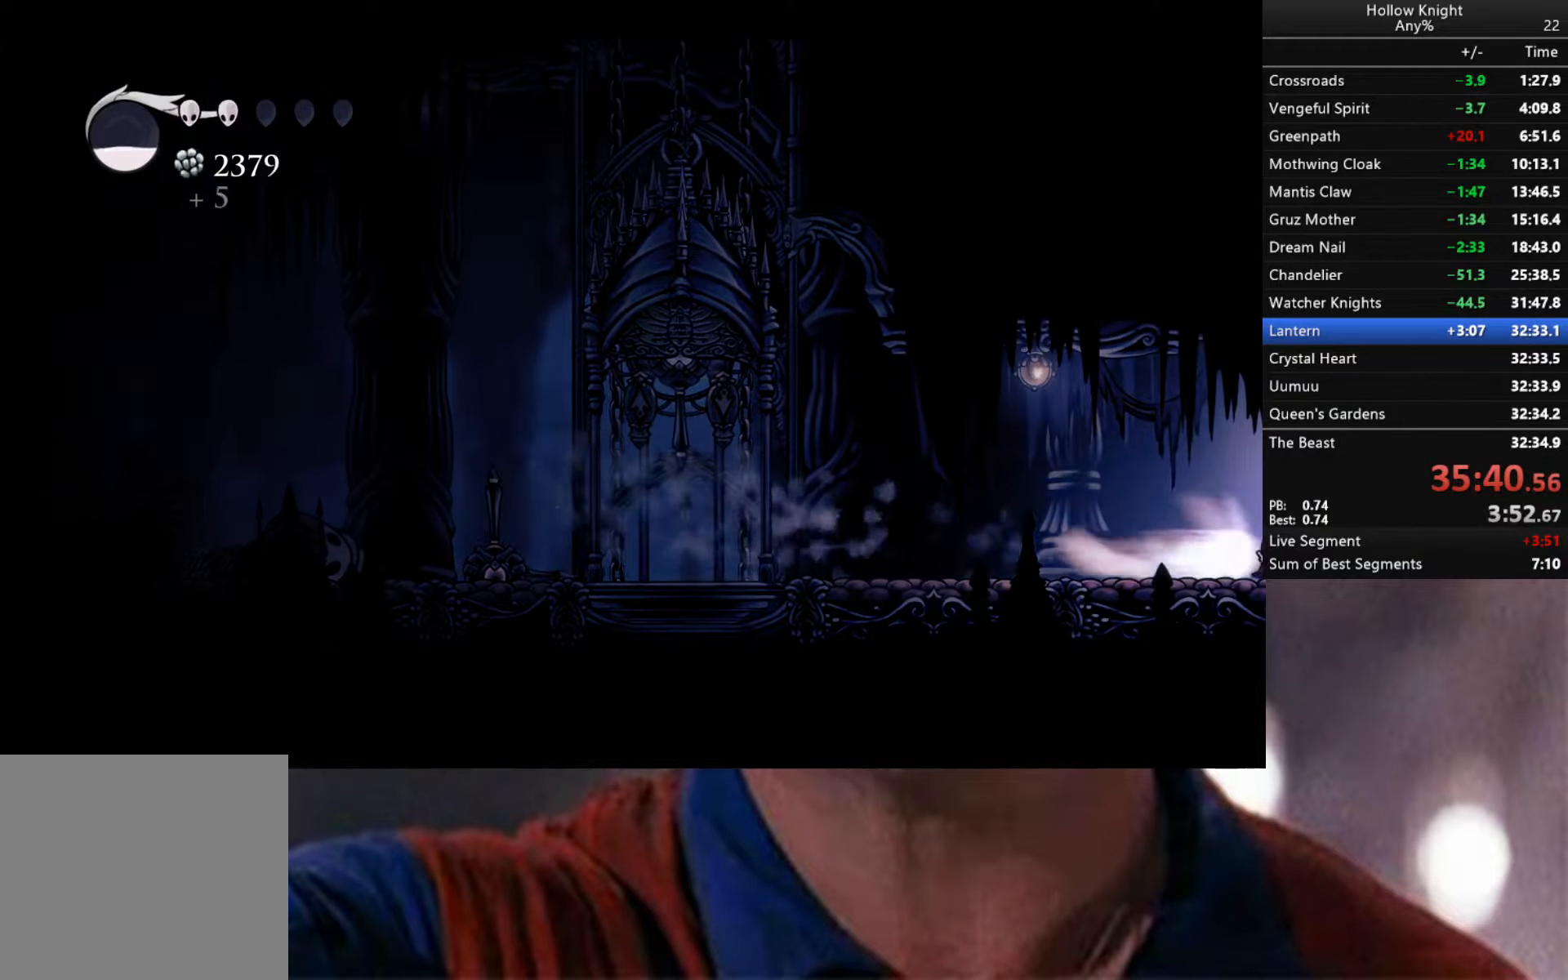
{"buttons": ["R2"], "left_stick": "right", "right_stick": "center", "events": [[33, "R2", "up"], [450, "R2", "down"]]}
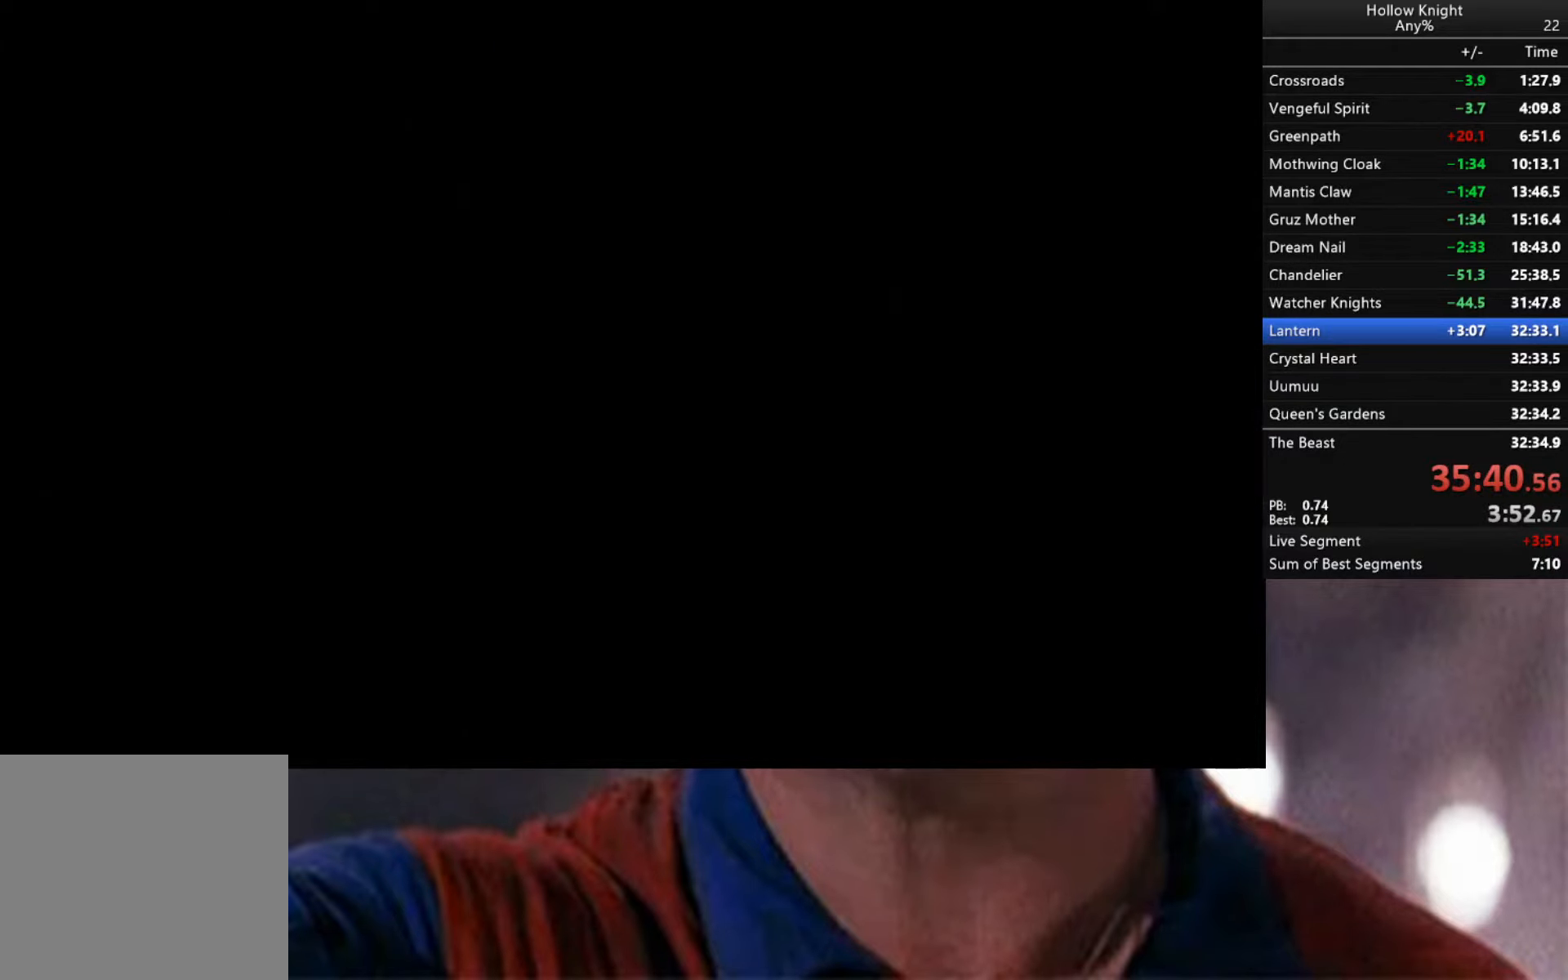
{"buttons": ["R2"], "left_stick": "right", "right_stick": "center", "events": [[116, "R2", "up"], [416, "R2", "down"]]}
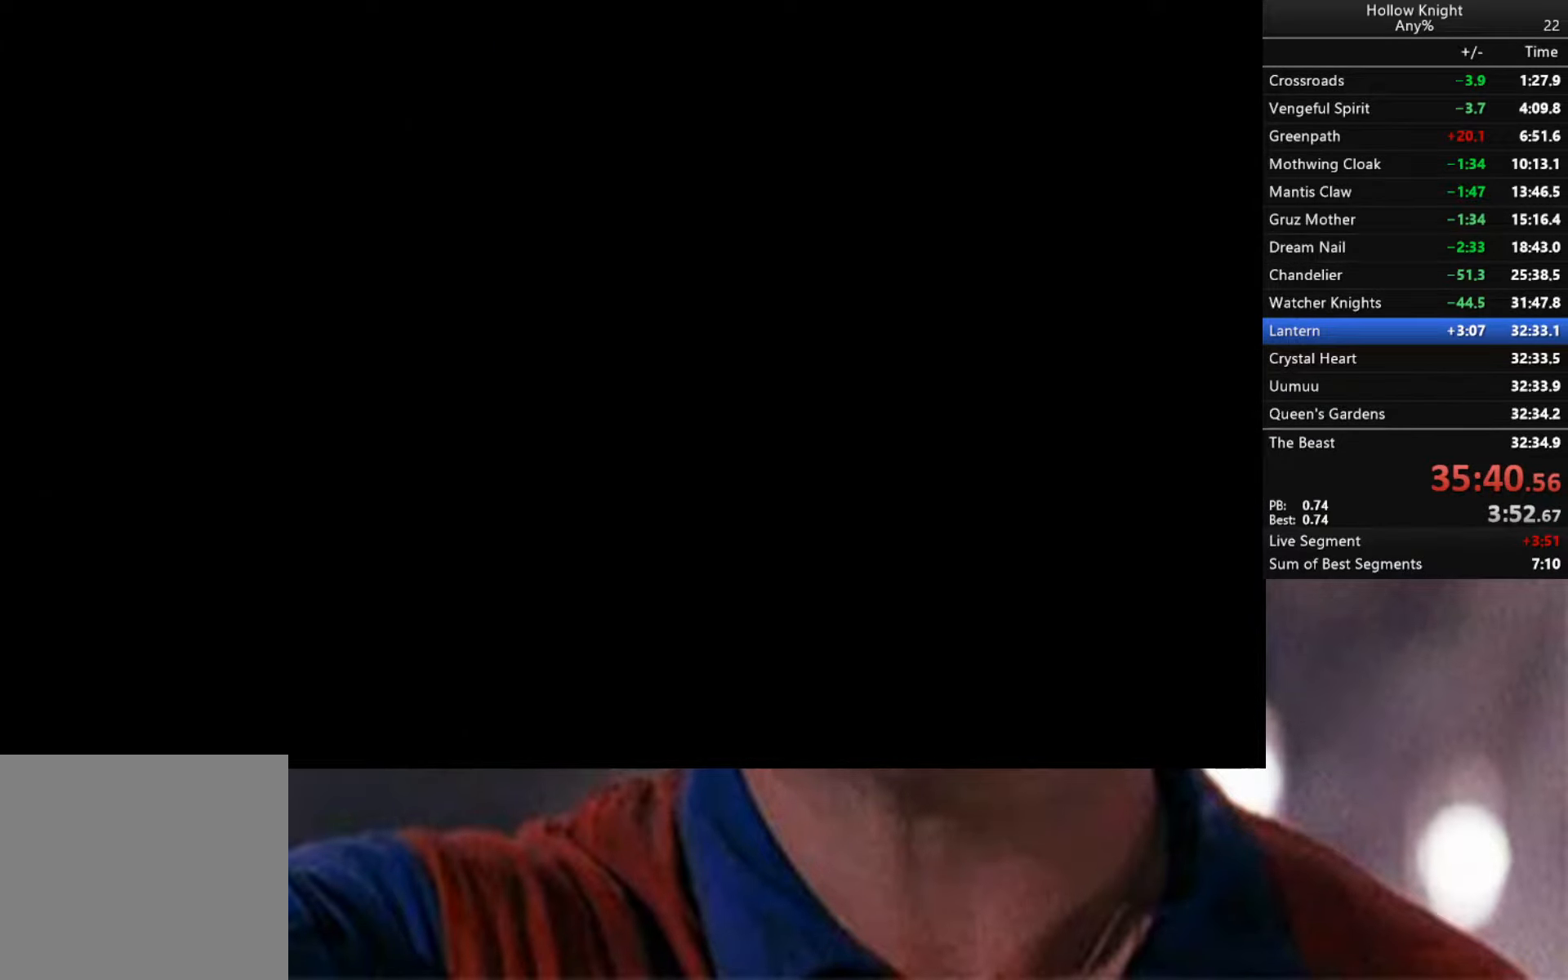
{"buttons": ["R2"], "left_stick": "right", "right_stick": "center", "events": [[116, "R2", "up"], [200, "R2", "down"], [350, "R2", "up"], [433, "R2", "down"]]}